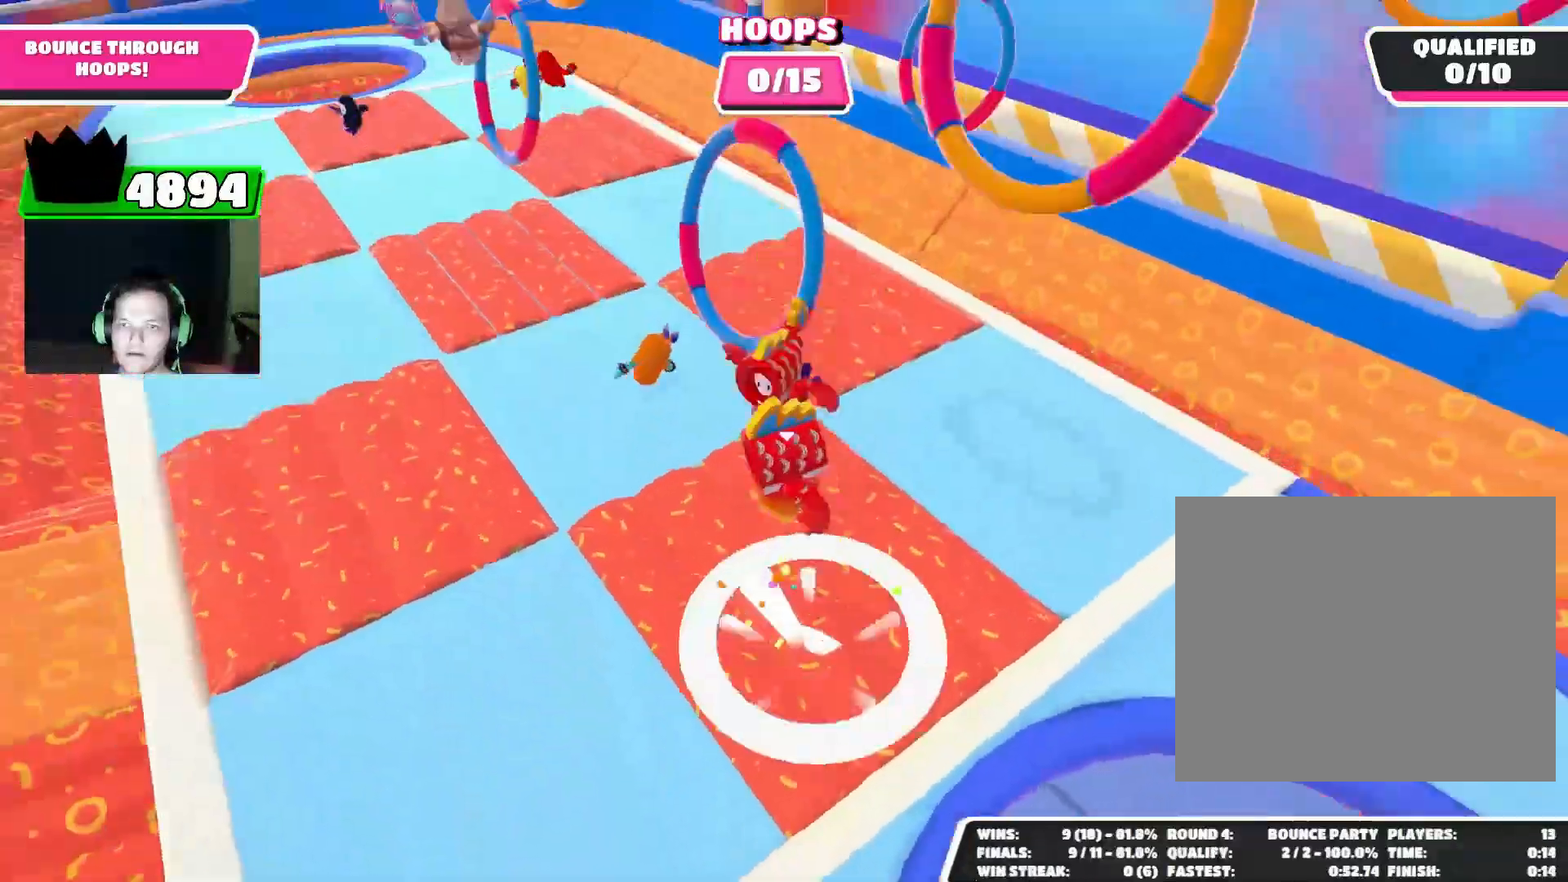
Gameplay with a controller (PlayStation layout); each line is a JSON object with the inputs held at the frame after it. "events" lists button and stick changes between this image and that frame as [ms after this image, input, new state], when the widget could be followed in between. Not read: L3 R3 right_stick.
{"buttons": [], "left_stick": "up-right", "events": [[233, "left_stick", "up-right"]]}
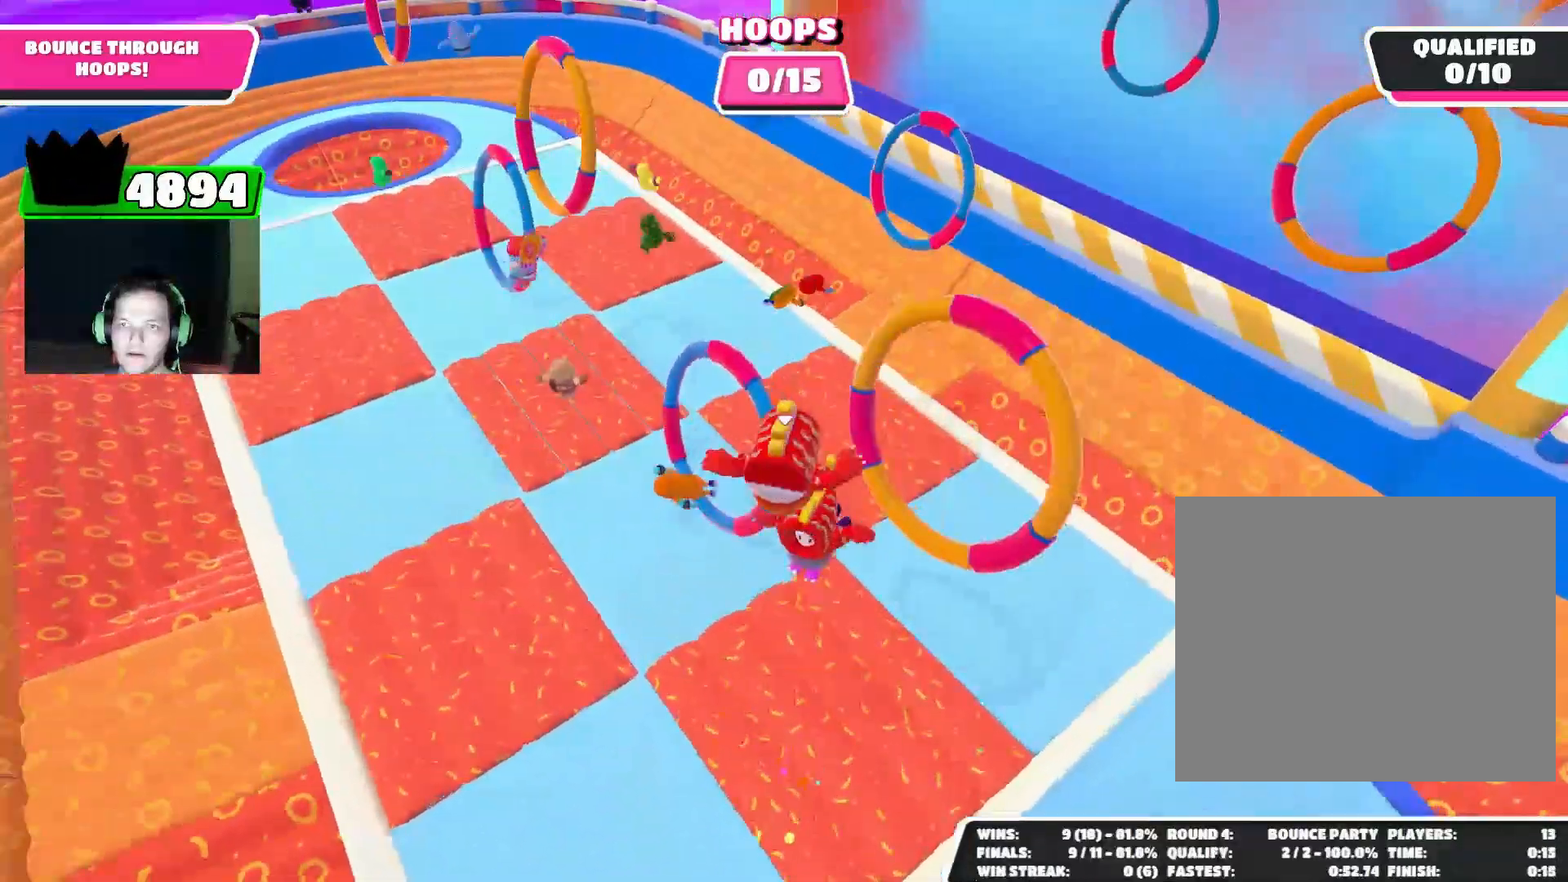
{"buttons": [], "left_stick": "right", "events": [[33, "left_stick", "right"]]}
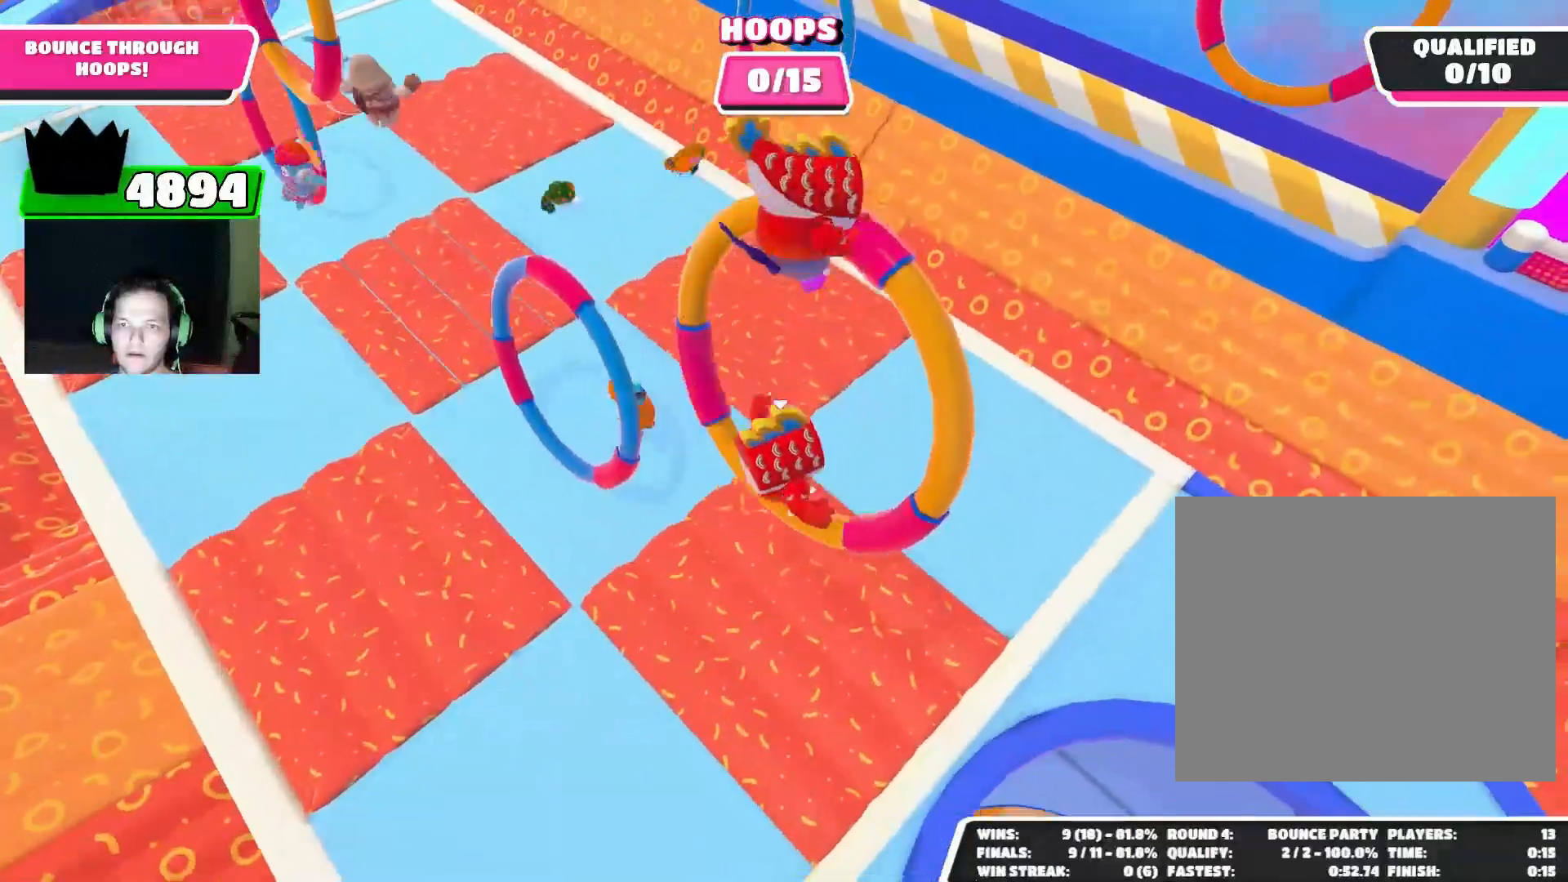
{"buttons": [], "left_stick": "down", "events": [[233, "left_stick", "down"]]}
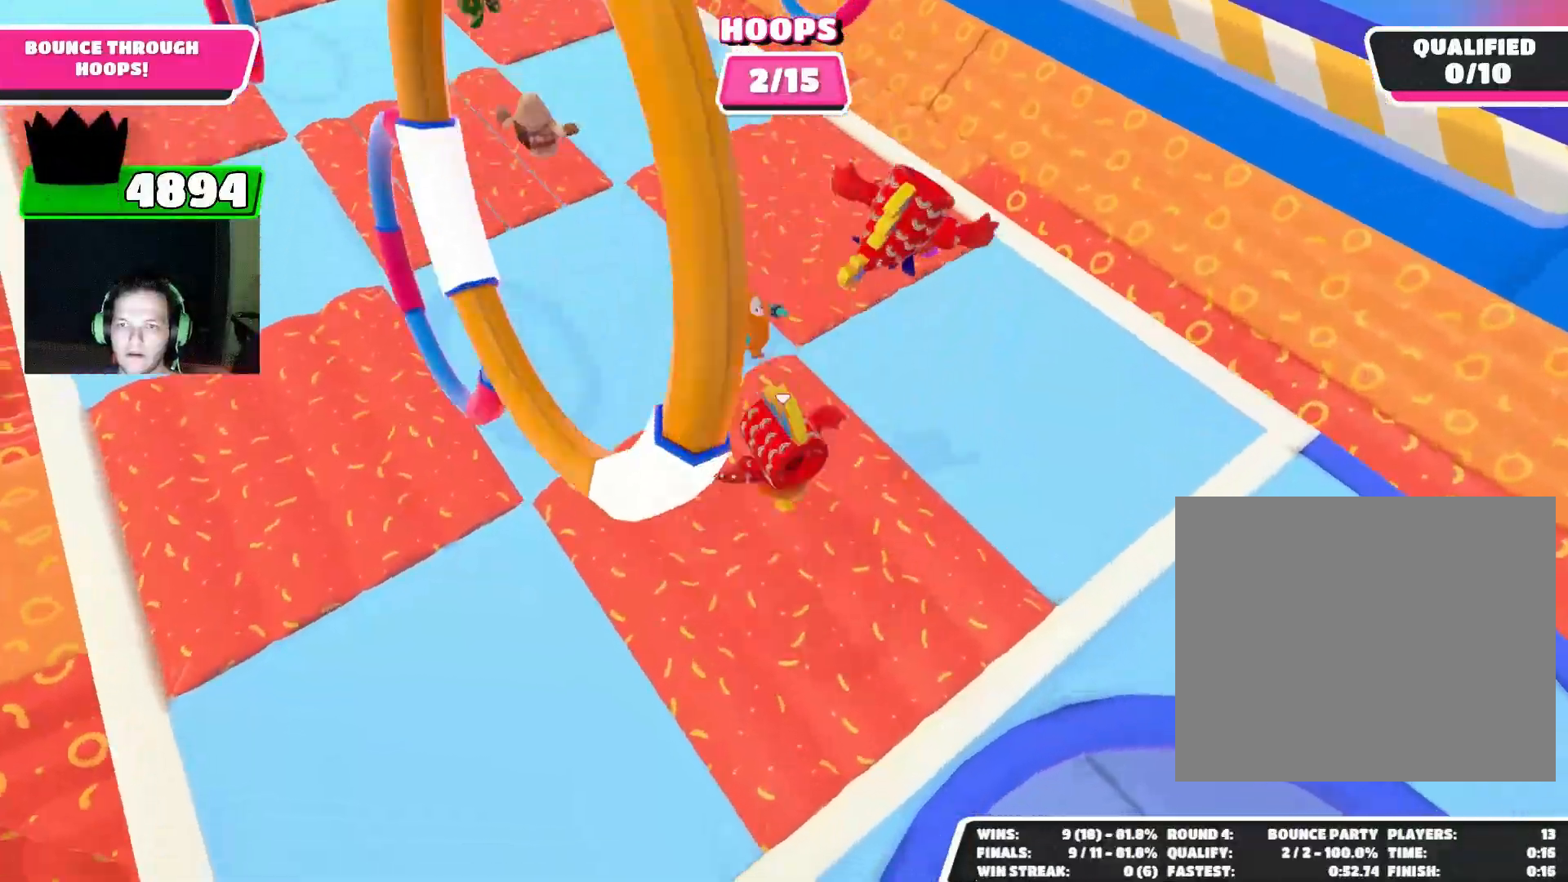
{"buttons": [], "left_stick": "up-right", "events": [[200, "left_stick", "down-left"], [333, "left_stick", "up-left"], [400, "left_stick", "up"], [500, "left_stick", "up-right"]]}
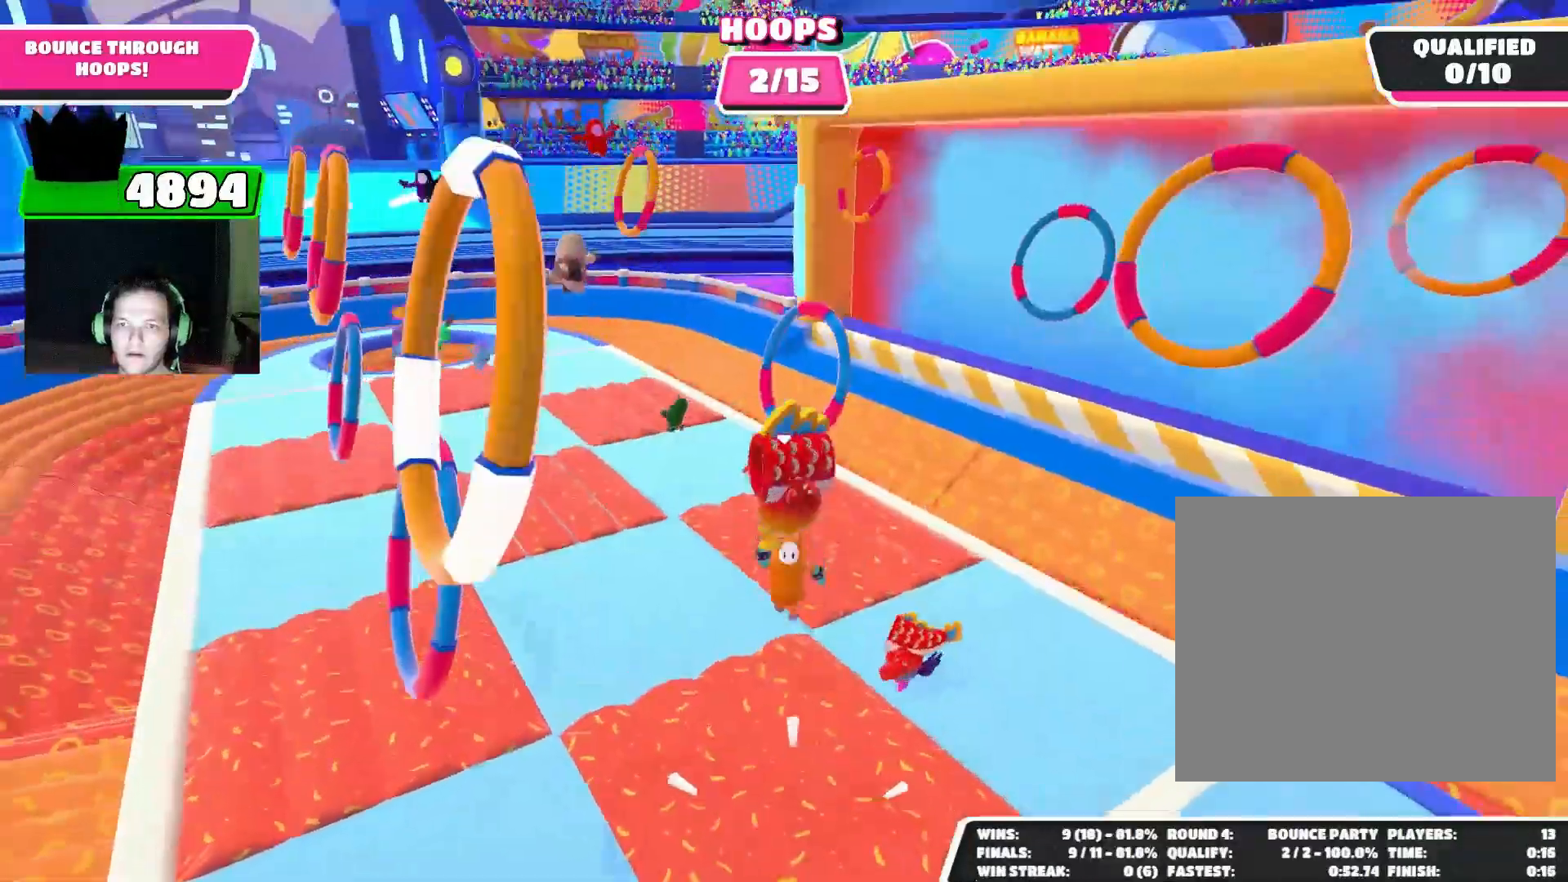
{"buttons": [], "left_stick": "down", "events": [[133, "left_stick", "center"], [467, "left_stick", "down"]]}
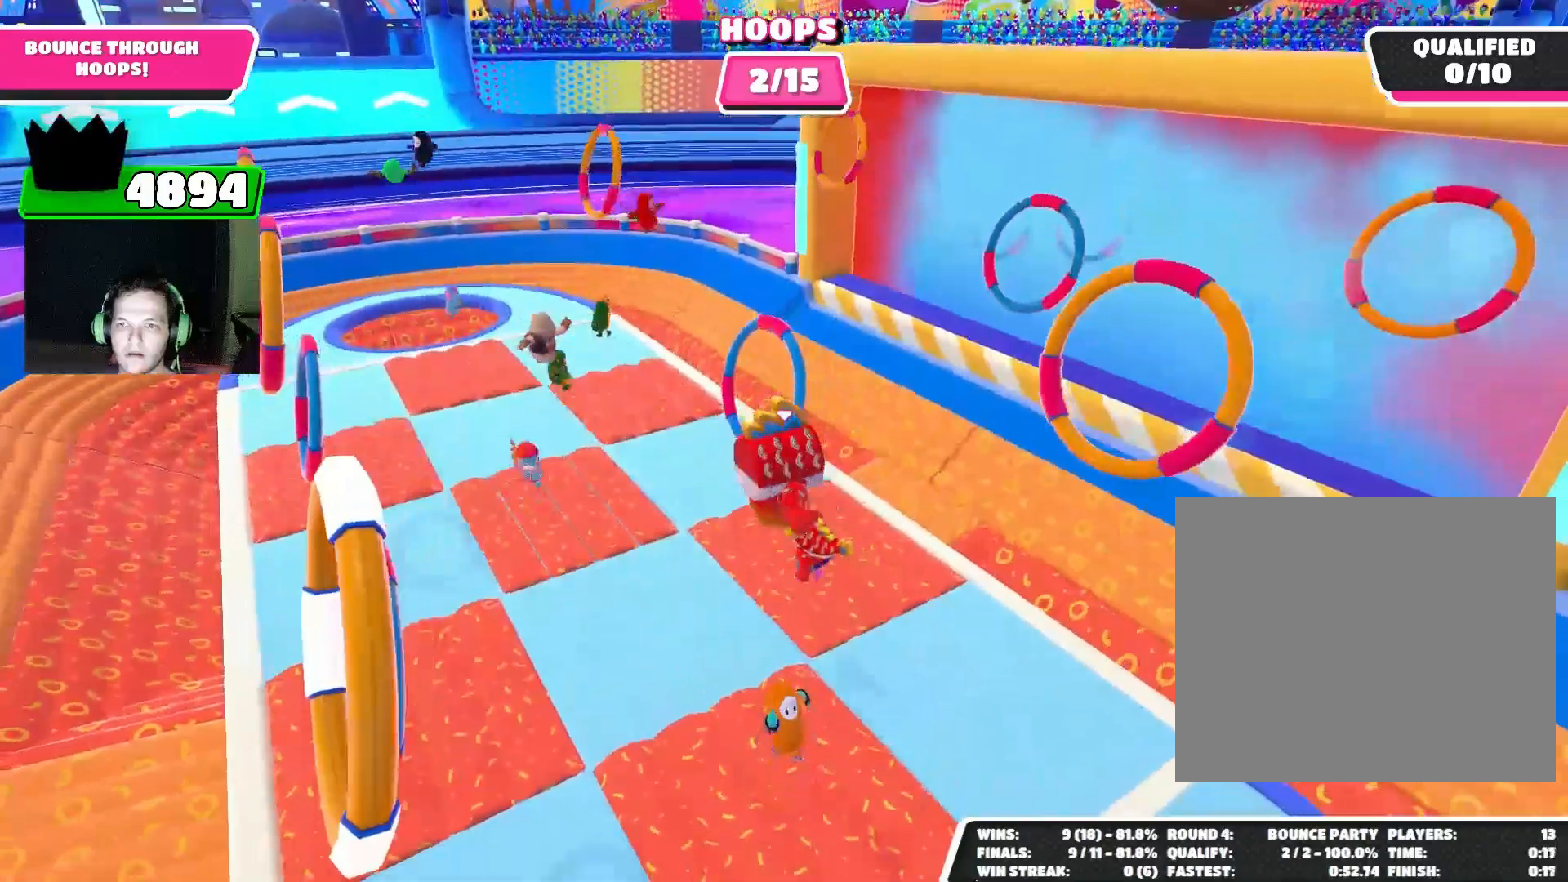
{"buttons": [], "left_stick": "up-right", "events": [[200, "left_stick", "center"], [267, "left_stick", "up-right"]]}
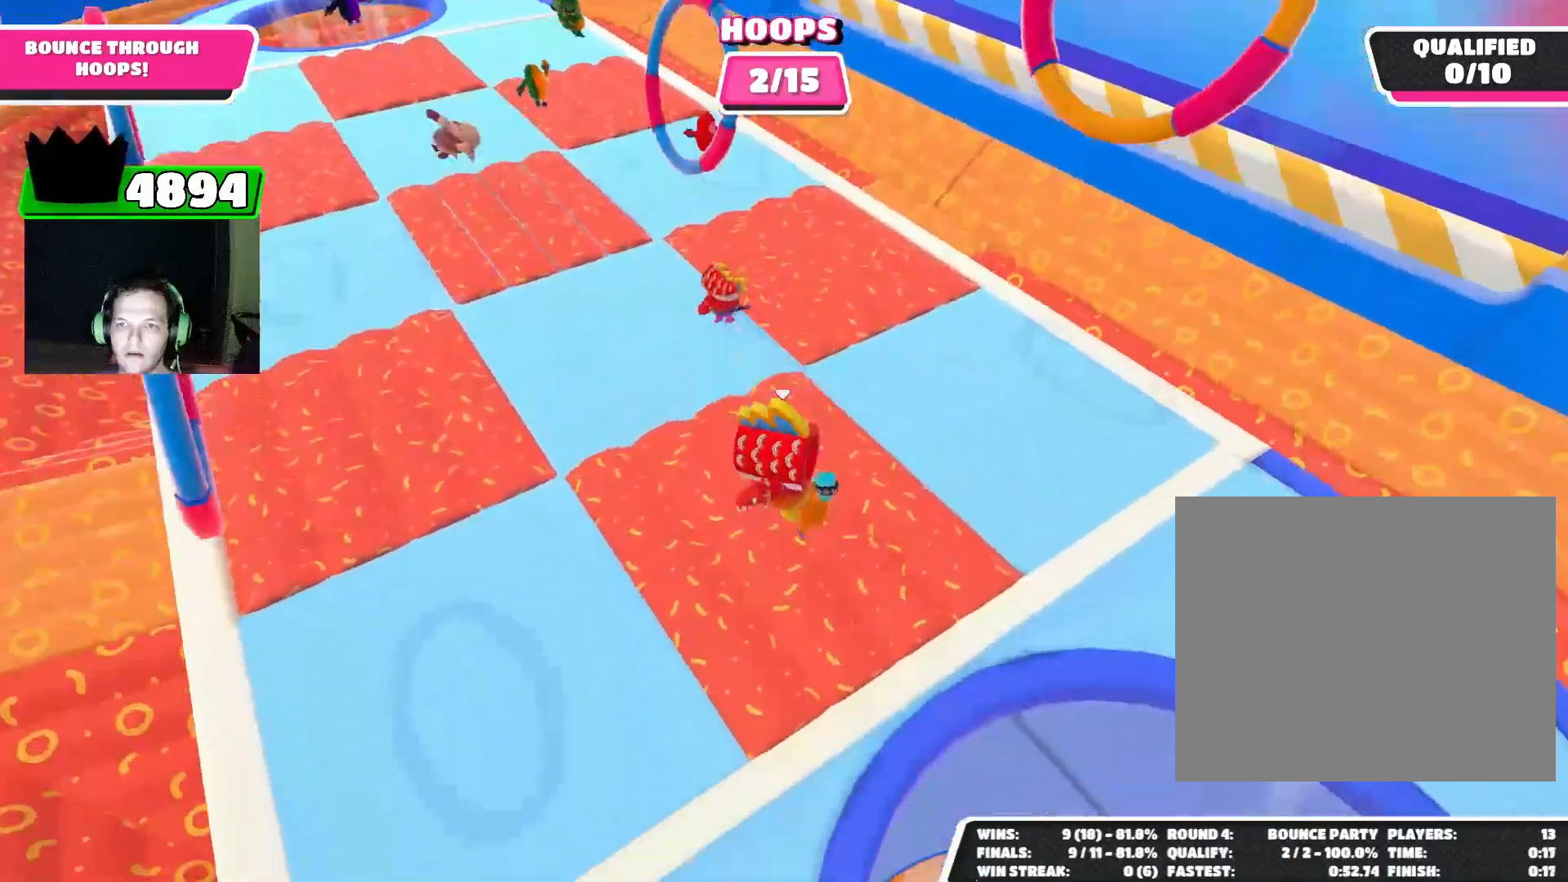
{"buttons": [], "left_stick": "up", "events": [[133, "left_stick", "up"]]}
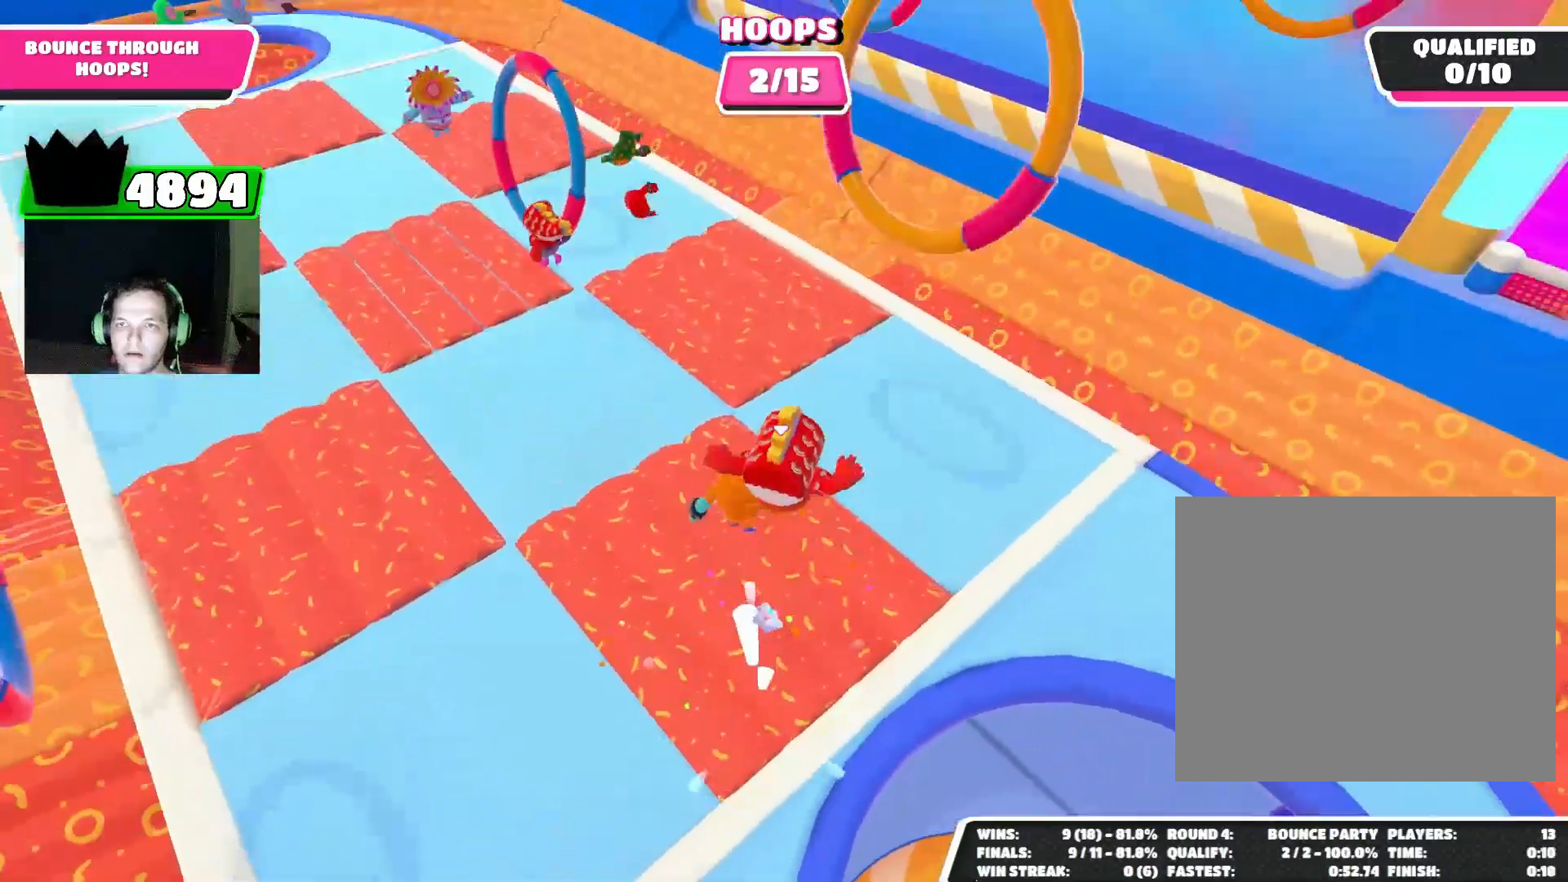
{"buttons": [], "left_stick": "up", "events": [[300, "left_stick", "up-left"], [467, "left_stick", "up"]]}
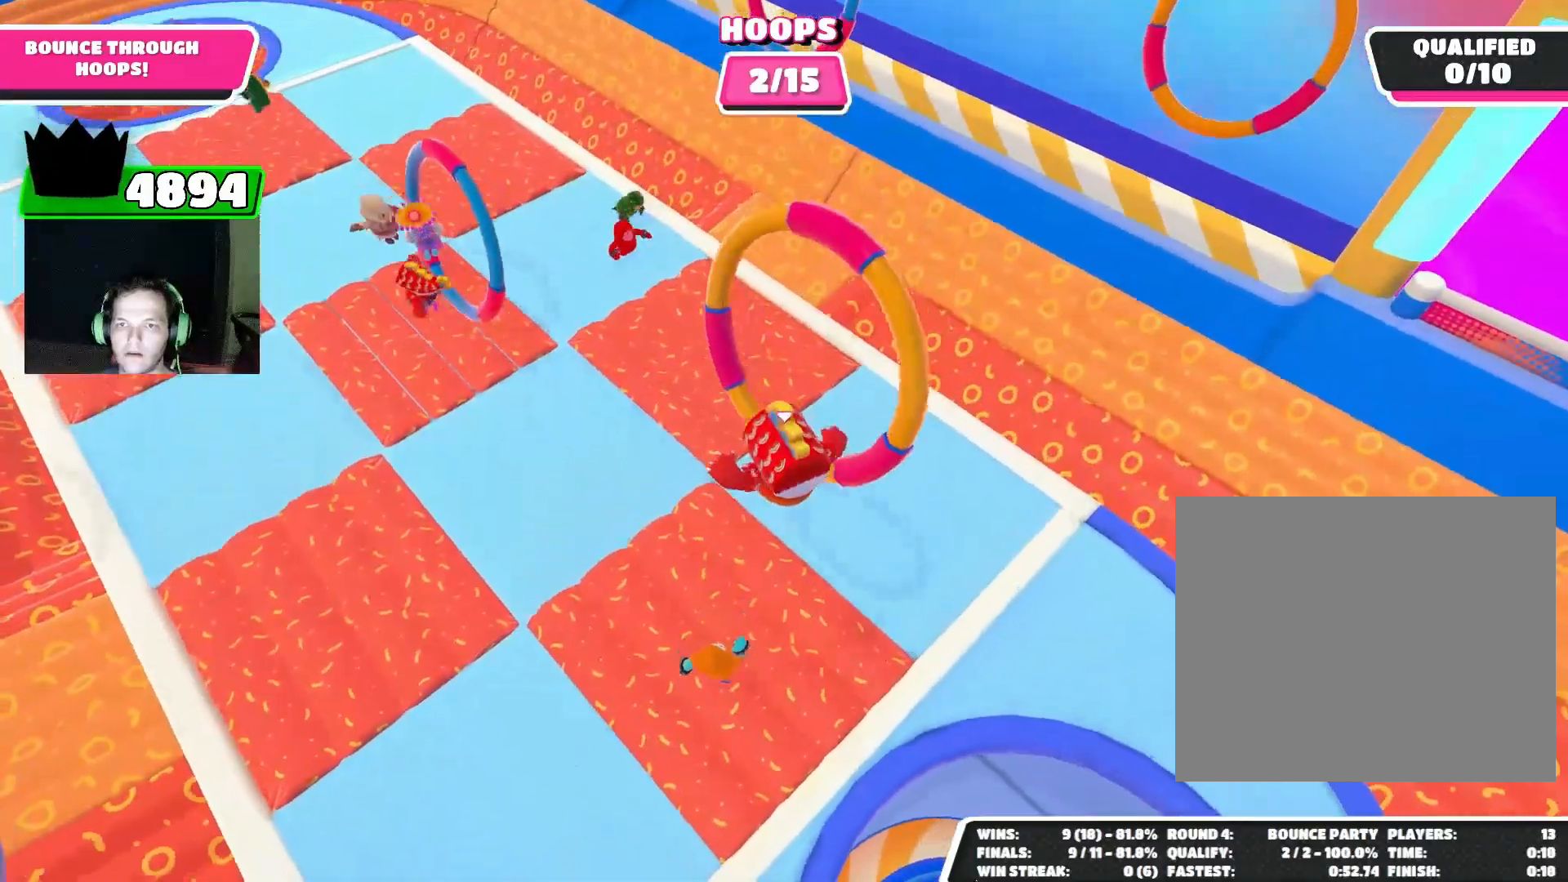
{"buttons": [], "left_stick": "right", "events": [[200, "left_stick", "up-right"], [400, "left_stick", "right"]]}
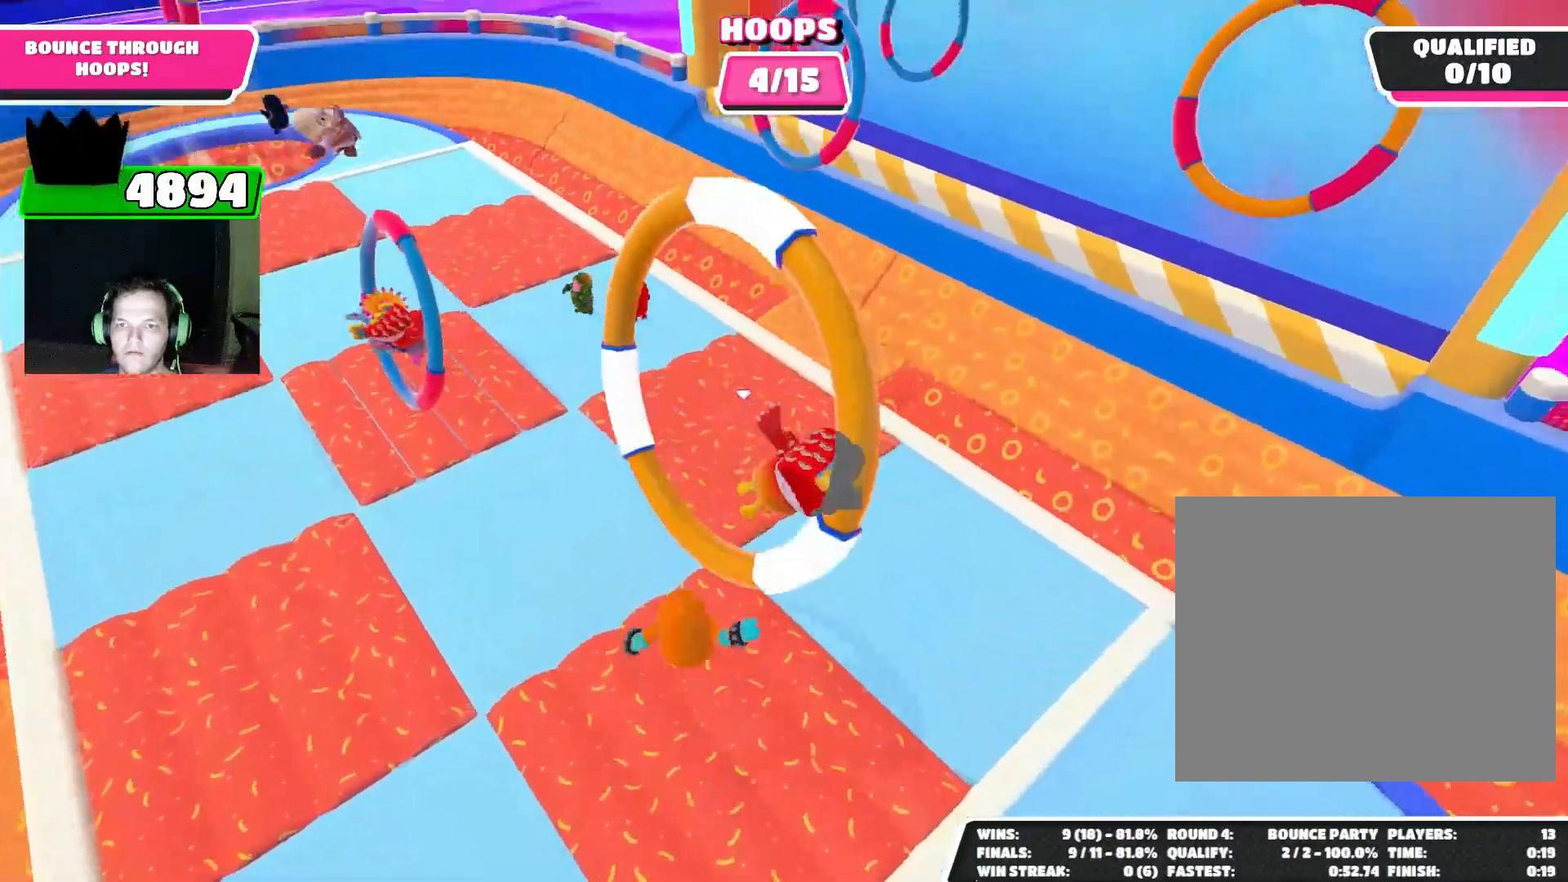
{"buttons": [], "left_stick": "down-left", "events": [[67, "left_stick", "down"], [200, "left_stick", "down-left"]]}
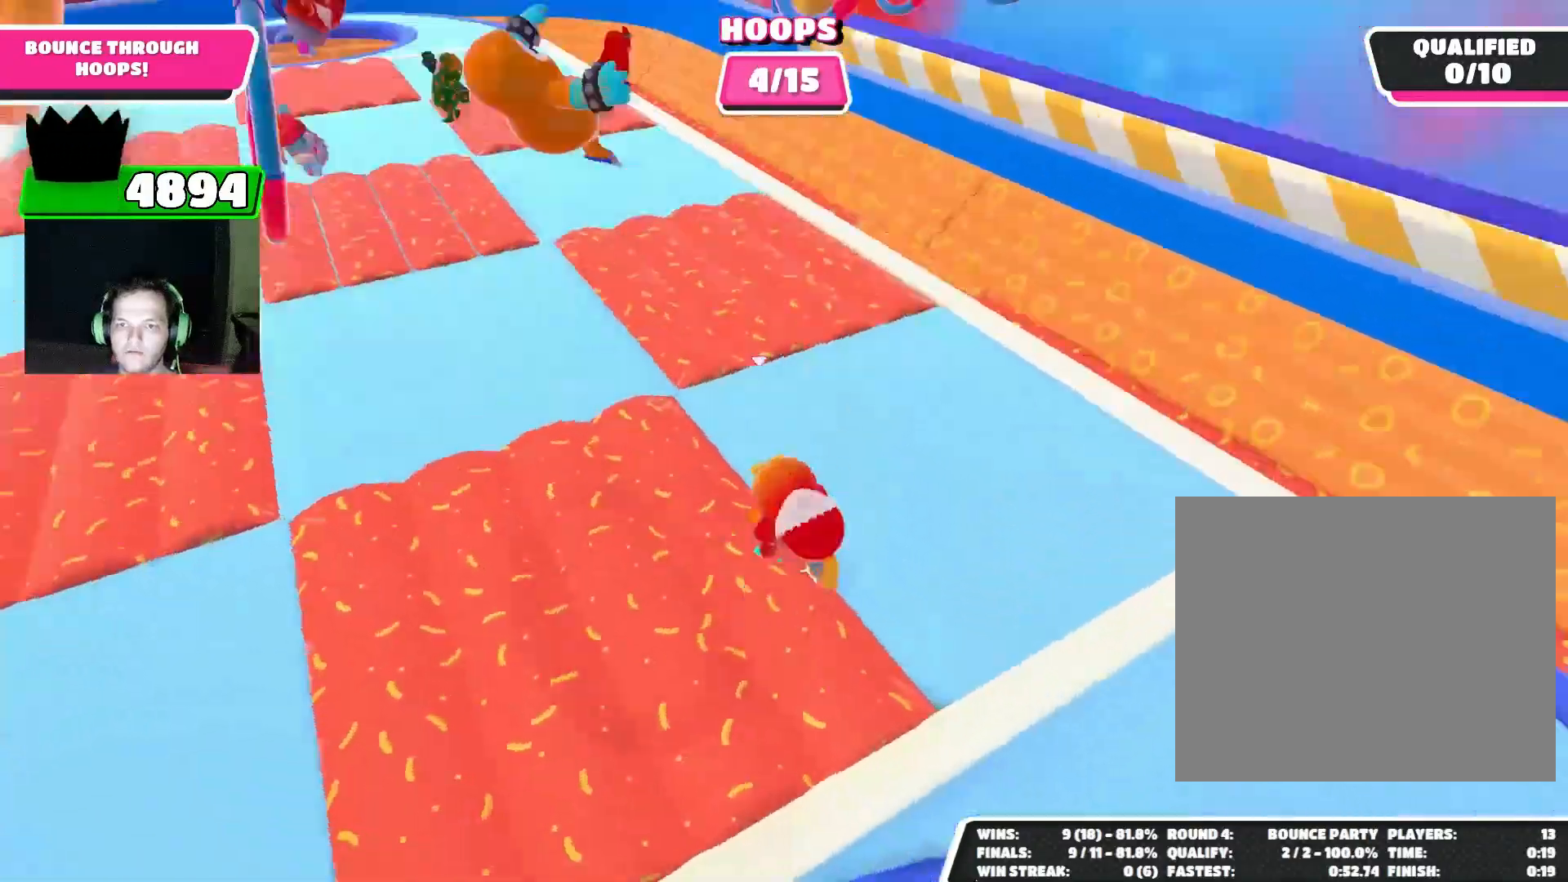
{"buttons": [], "left_stick": "left", "events": [[500, "left_stick", "left"]]}
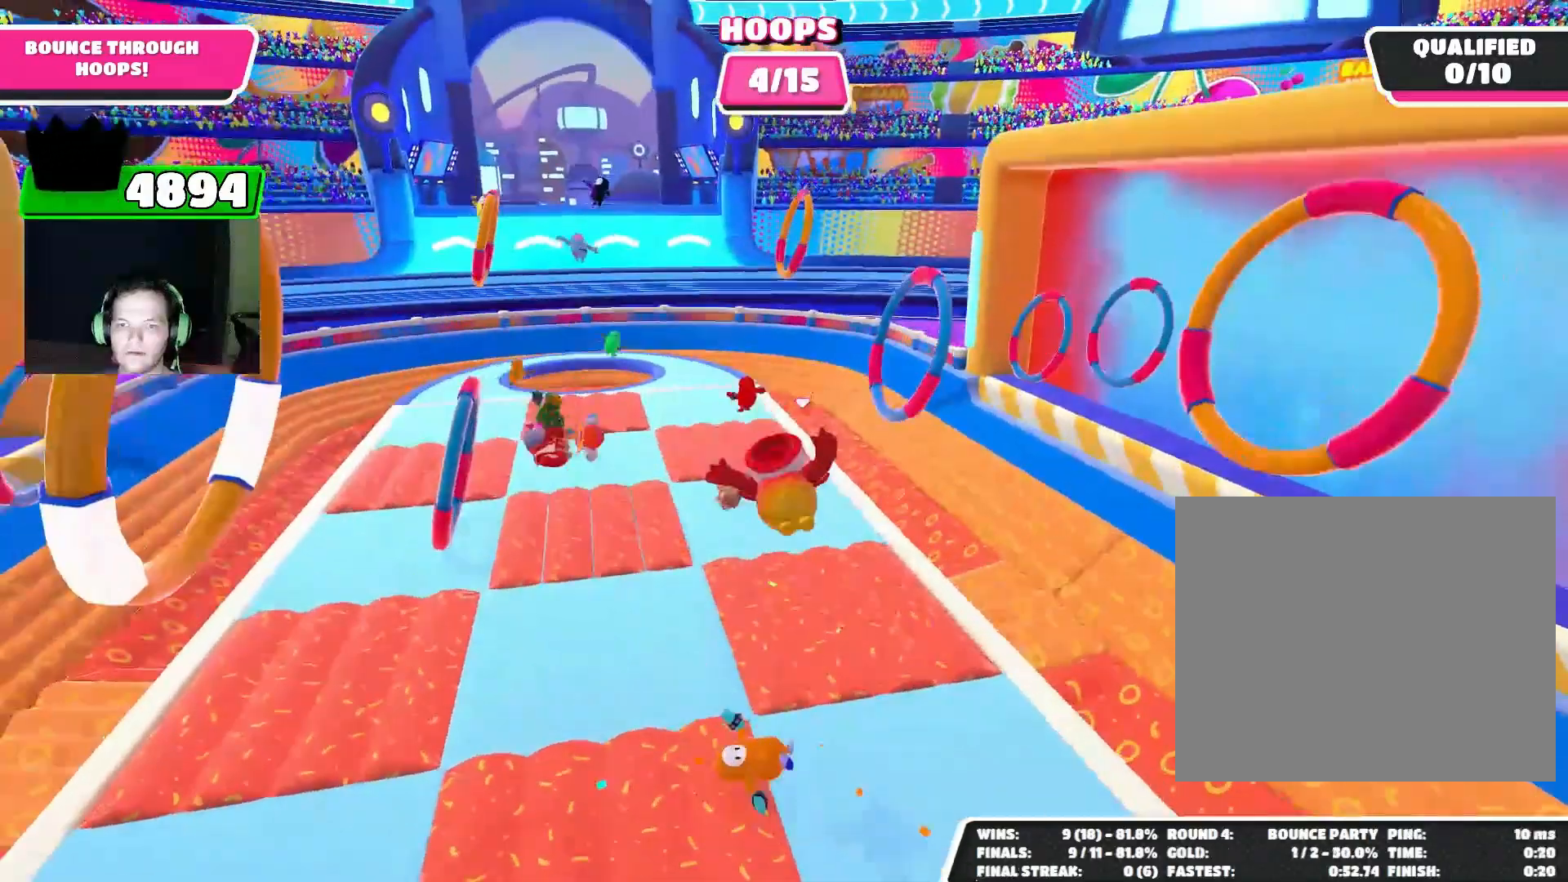
{"buttons": [], "left_stick": "down-left", "events": [[333, "left_stick", "down-left"]]}
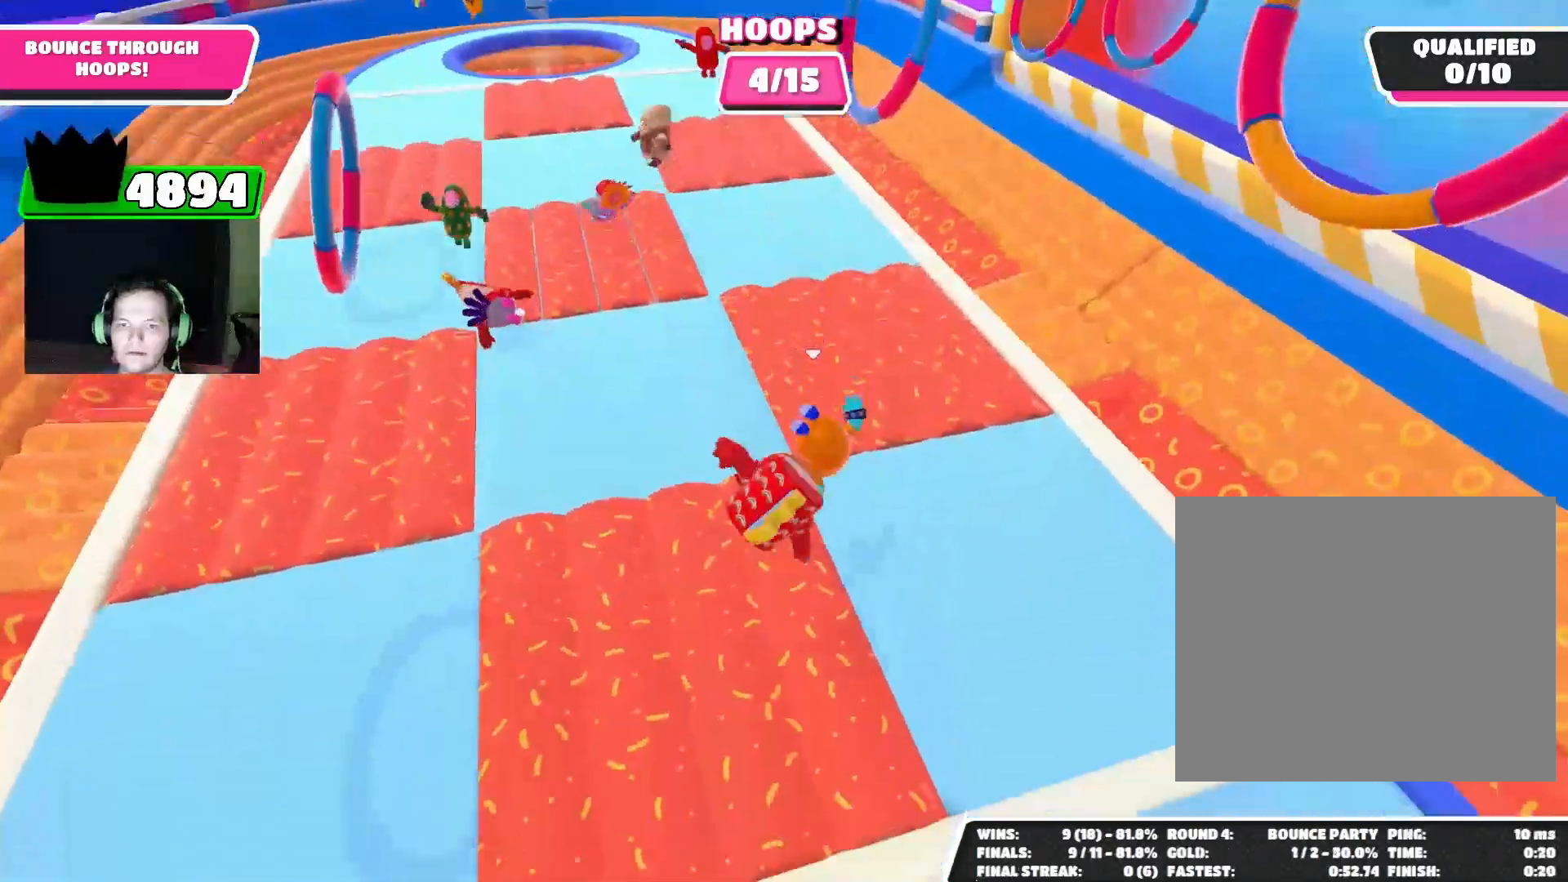
{"buttons": [], "left_stick": "center", "events": [[133, "left_stick", "center"]]}
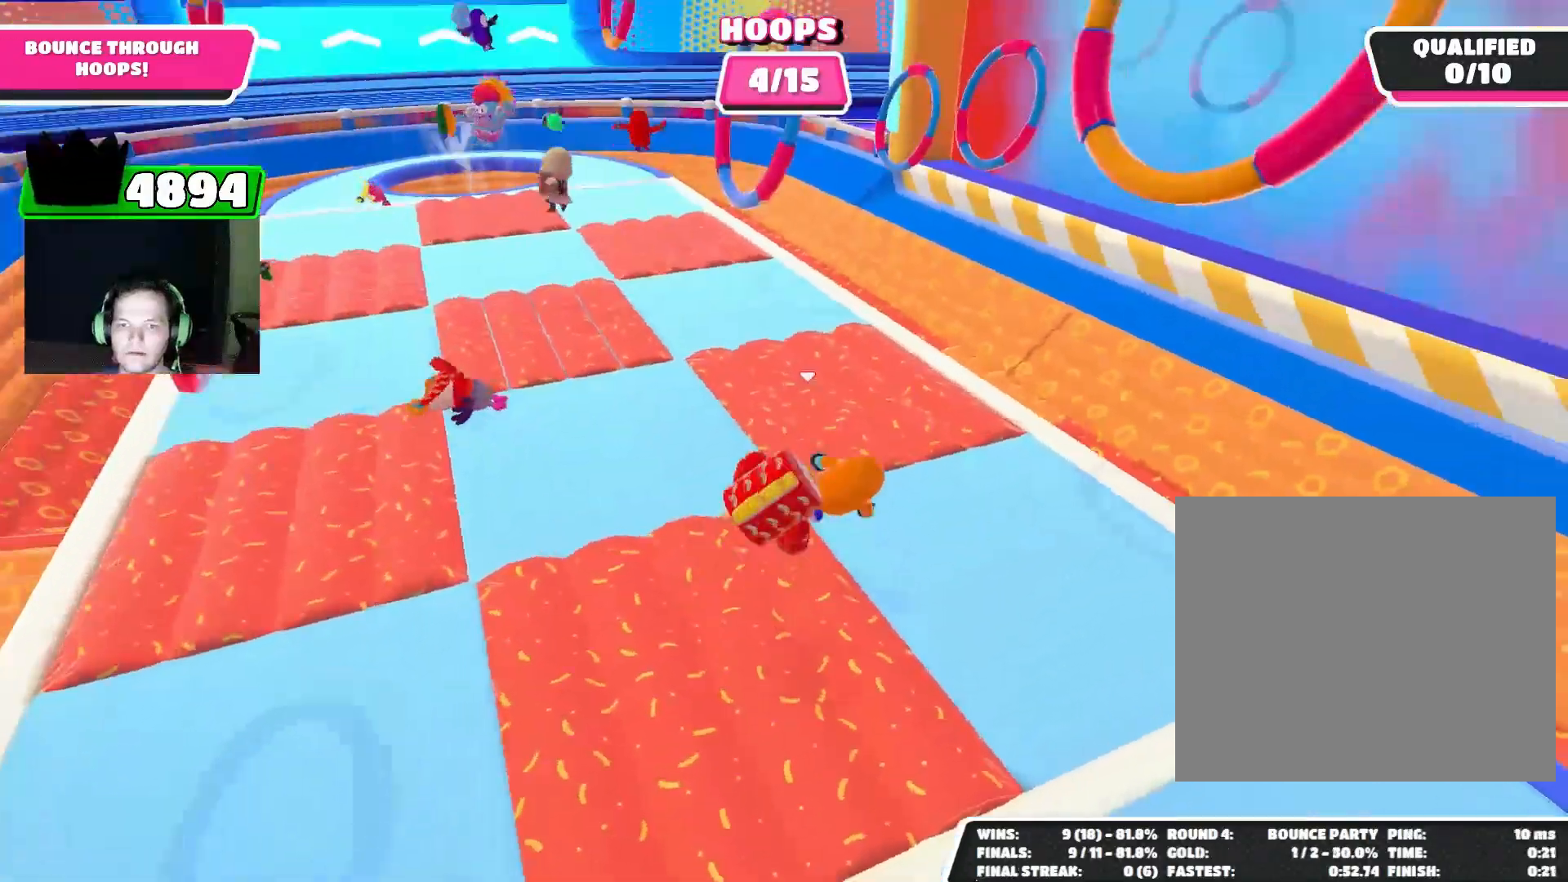
{"buttons": [], "left_stick": "center", "events": [[100, "left_stick", "down-left"], [500, "left_stick", "center"]]}
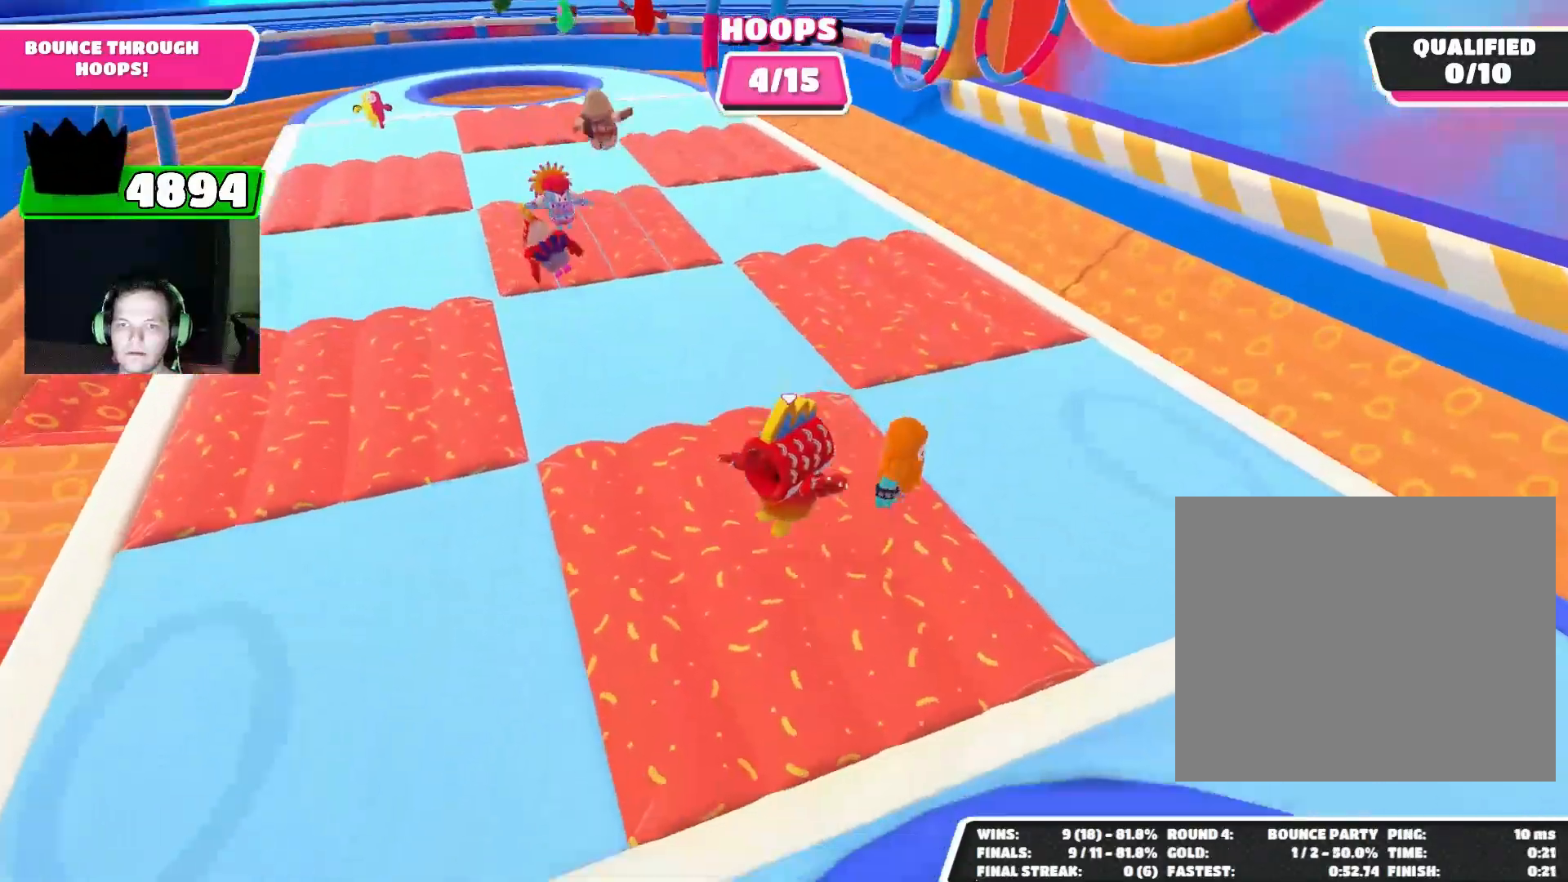
{"buttons": [], "left_stick": "right", "events": [[467, "left_stick", "right"]]}
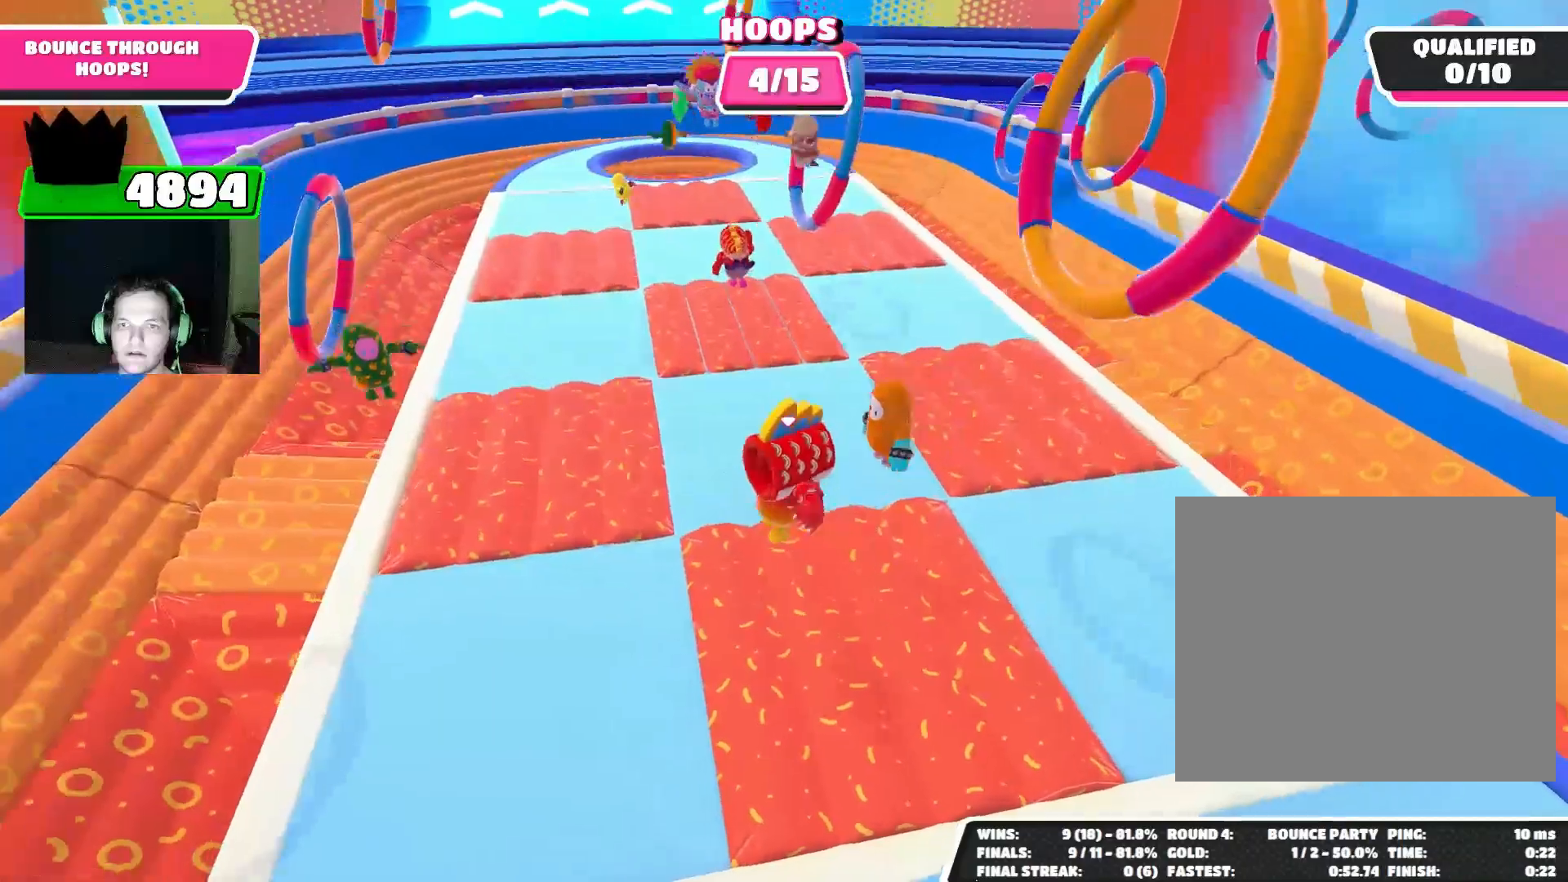
{"buttons": [], "left_stick": "up", "events": [[400, "left_stick", "up-right"], [500, "left_stick", "up"]]}
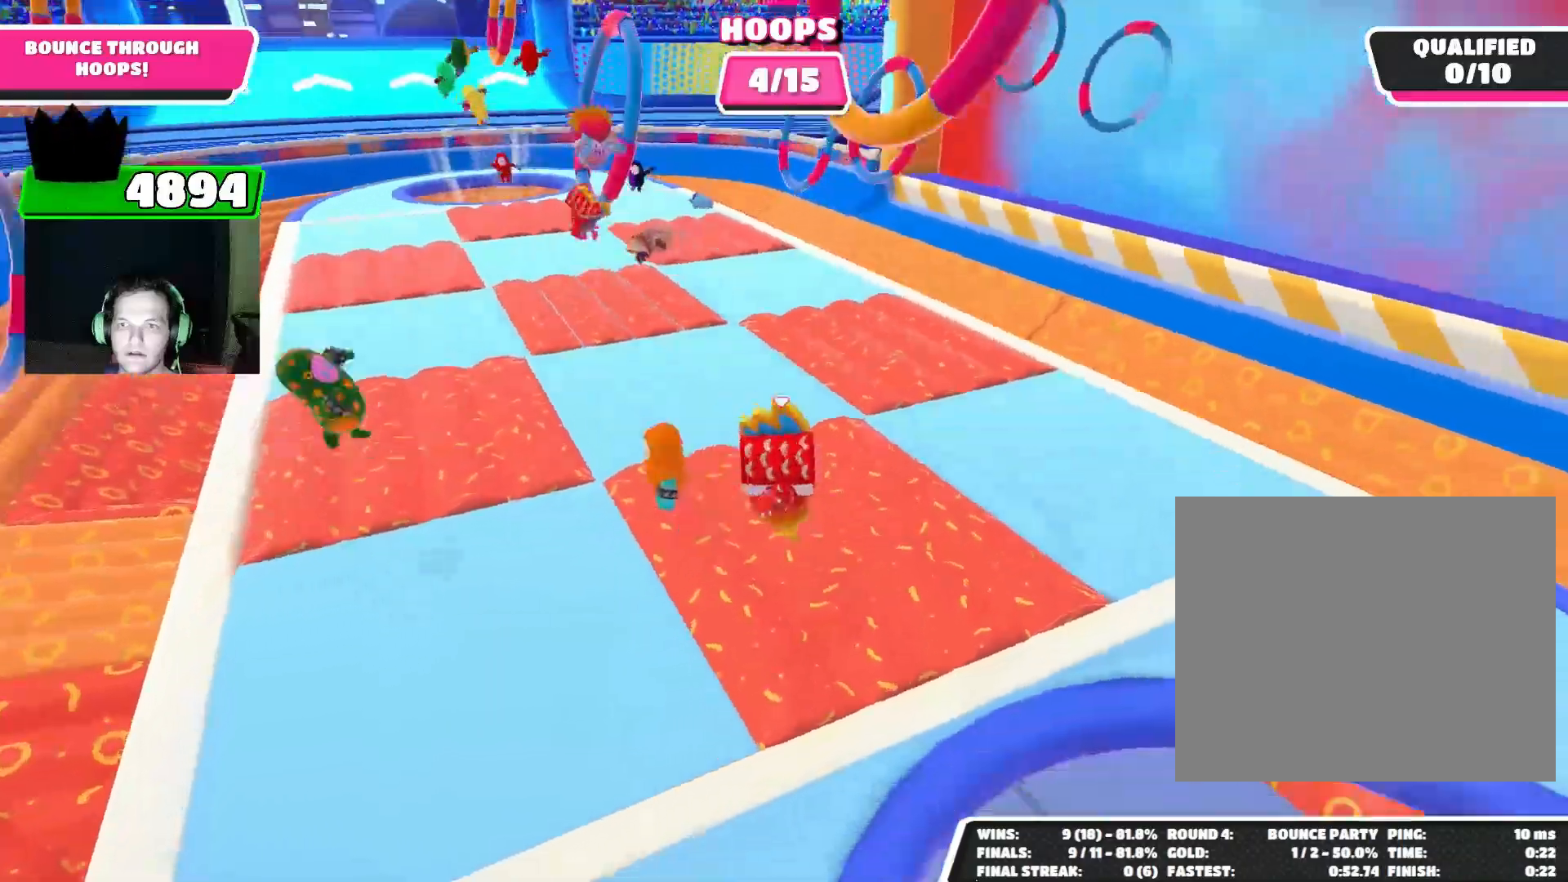
{"buttons": [], "left_stick": "up", "events": []}
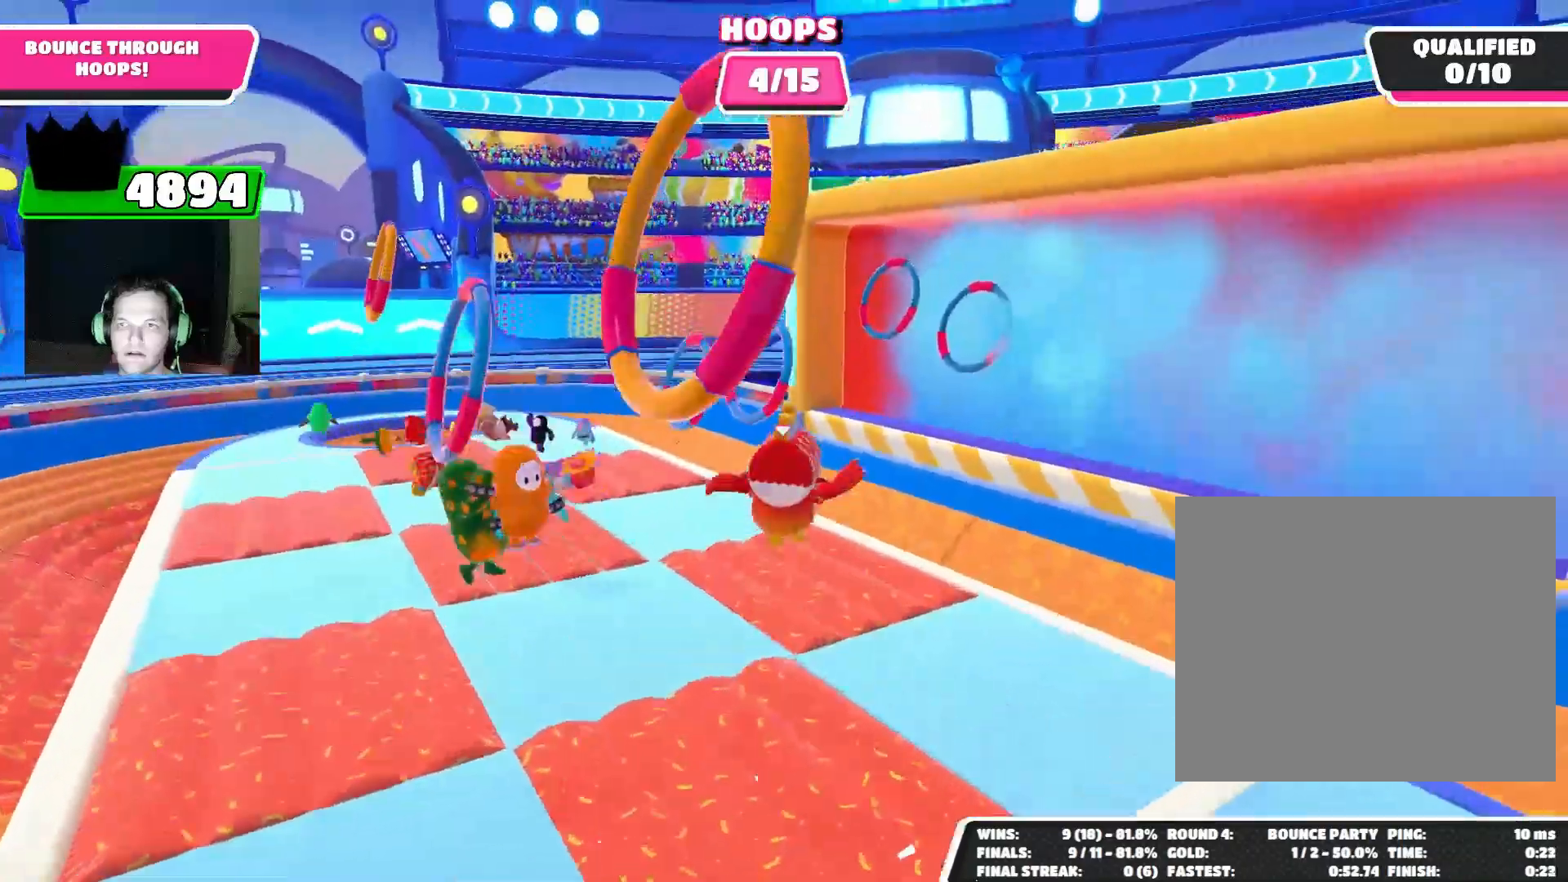
{"buttons": [], "left_stick": "up", "events": [[133, "left_stick", "center"], [300, "left_stick", "up"]]}
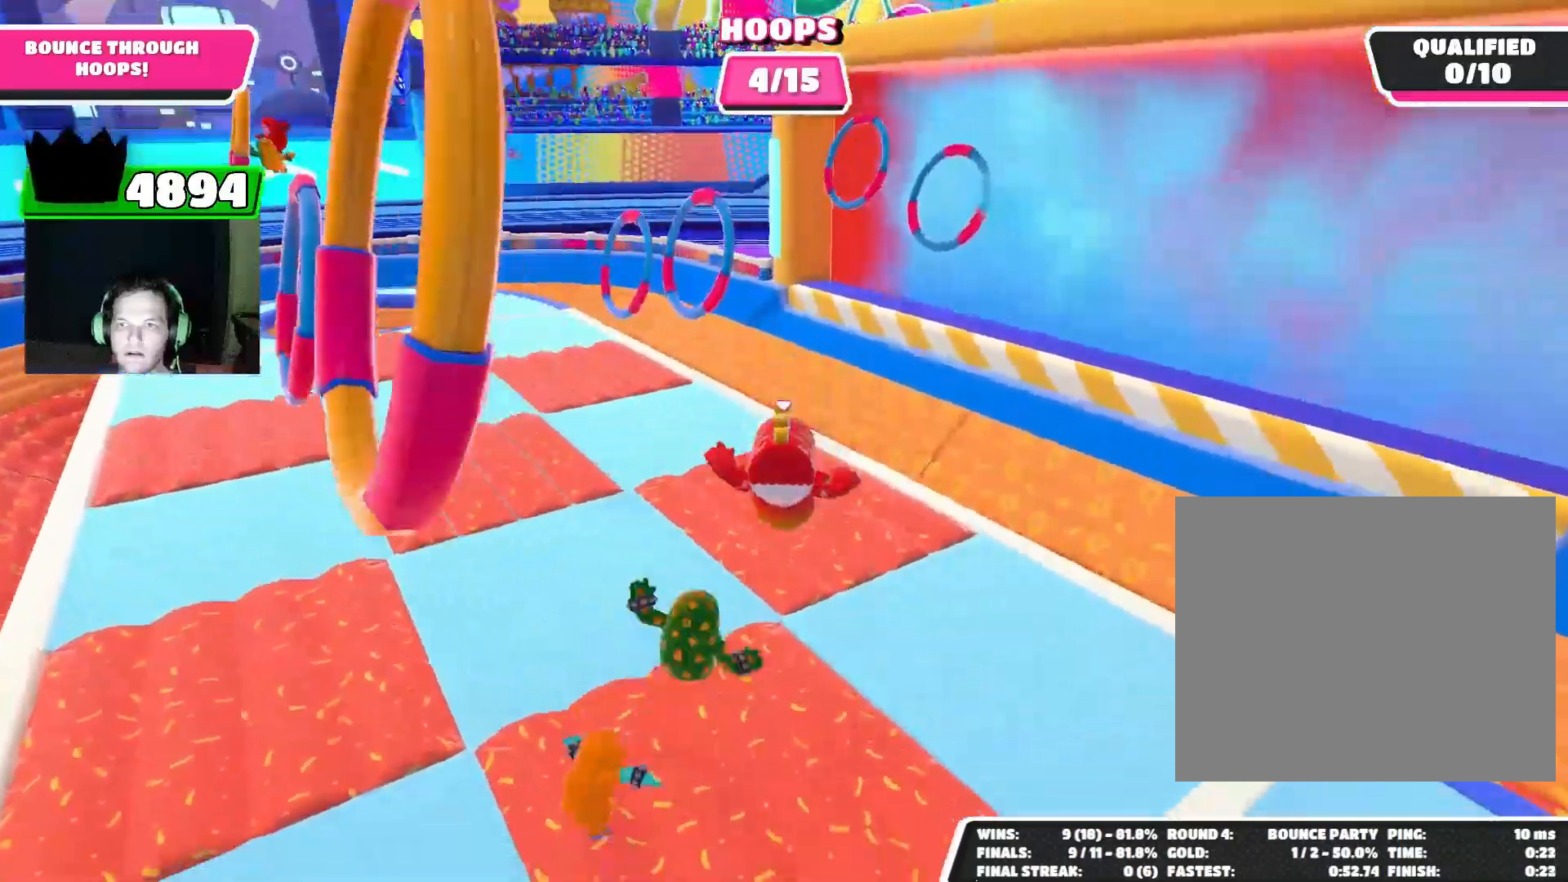
{"buttons": [], "left_stick": "up", "events": []}
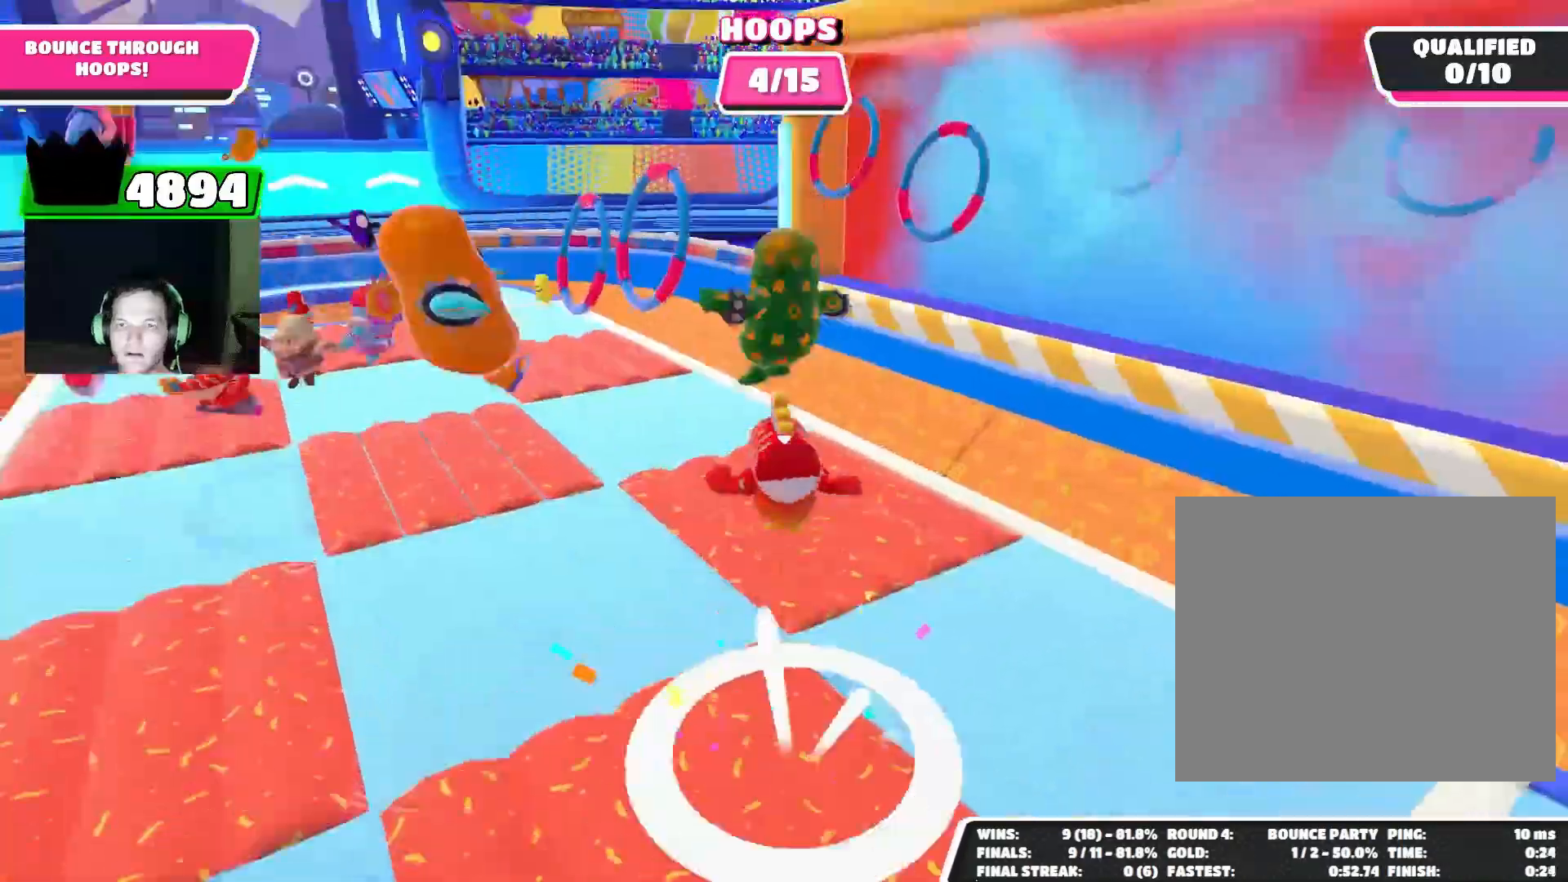
{"buttons": [], "left_stick": "up-left", "events": [[400, "left_stick", "up-left"]]}
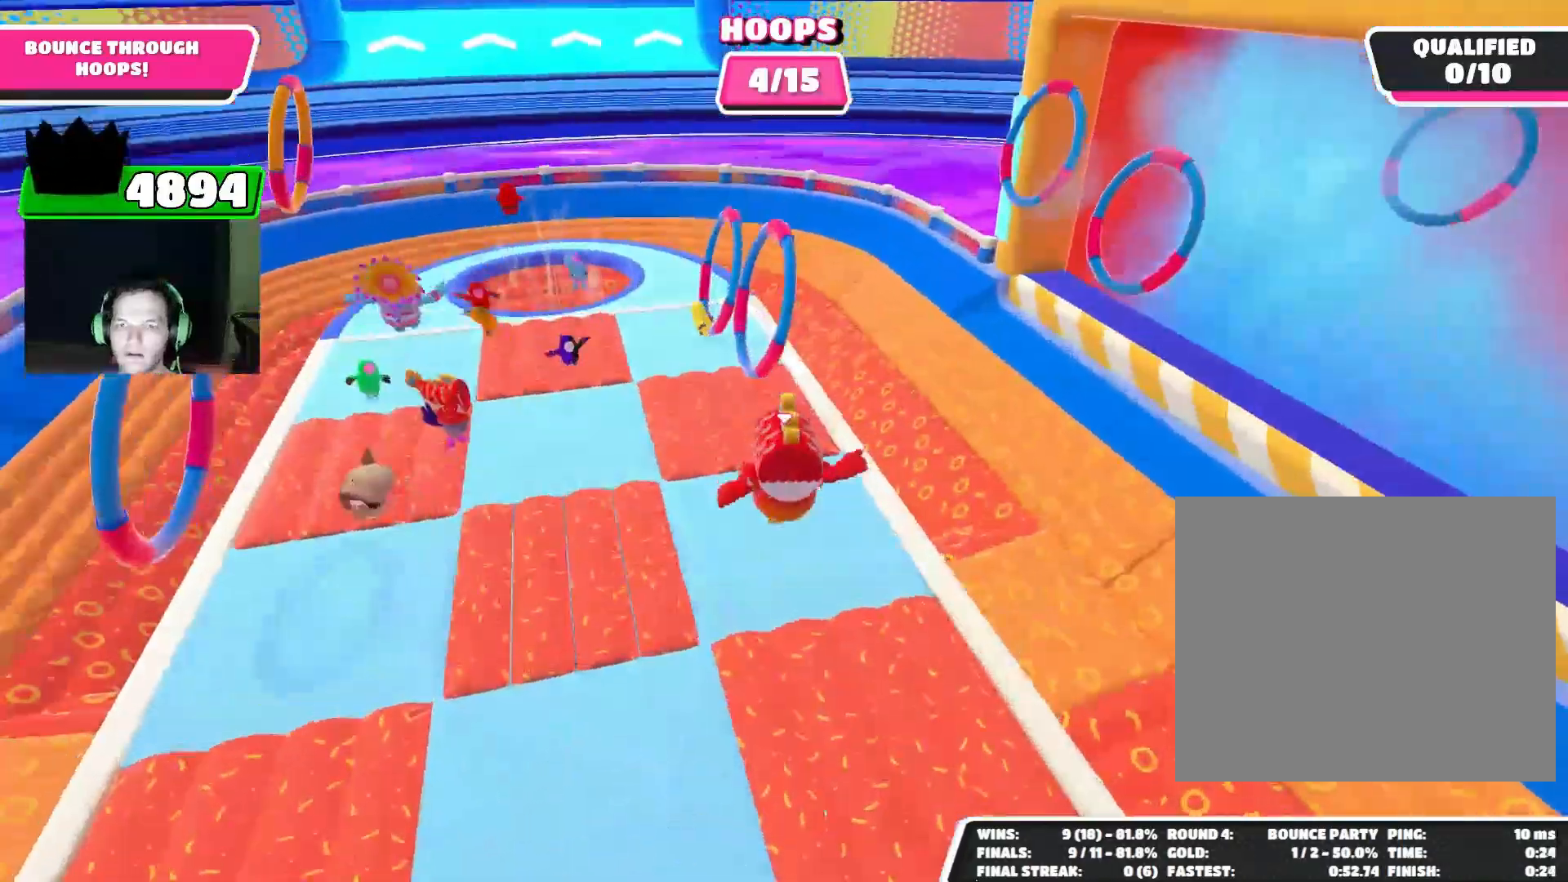
{"buttons": [], "left_stick": "left", "events": [[167, "left_stick", "up"], [367, "left_stick", "left"]]}
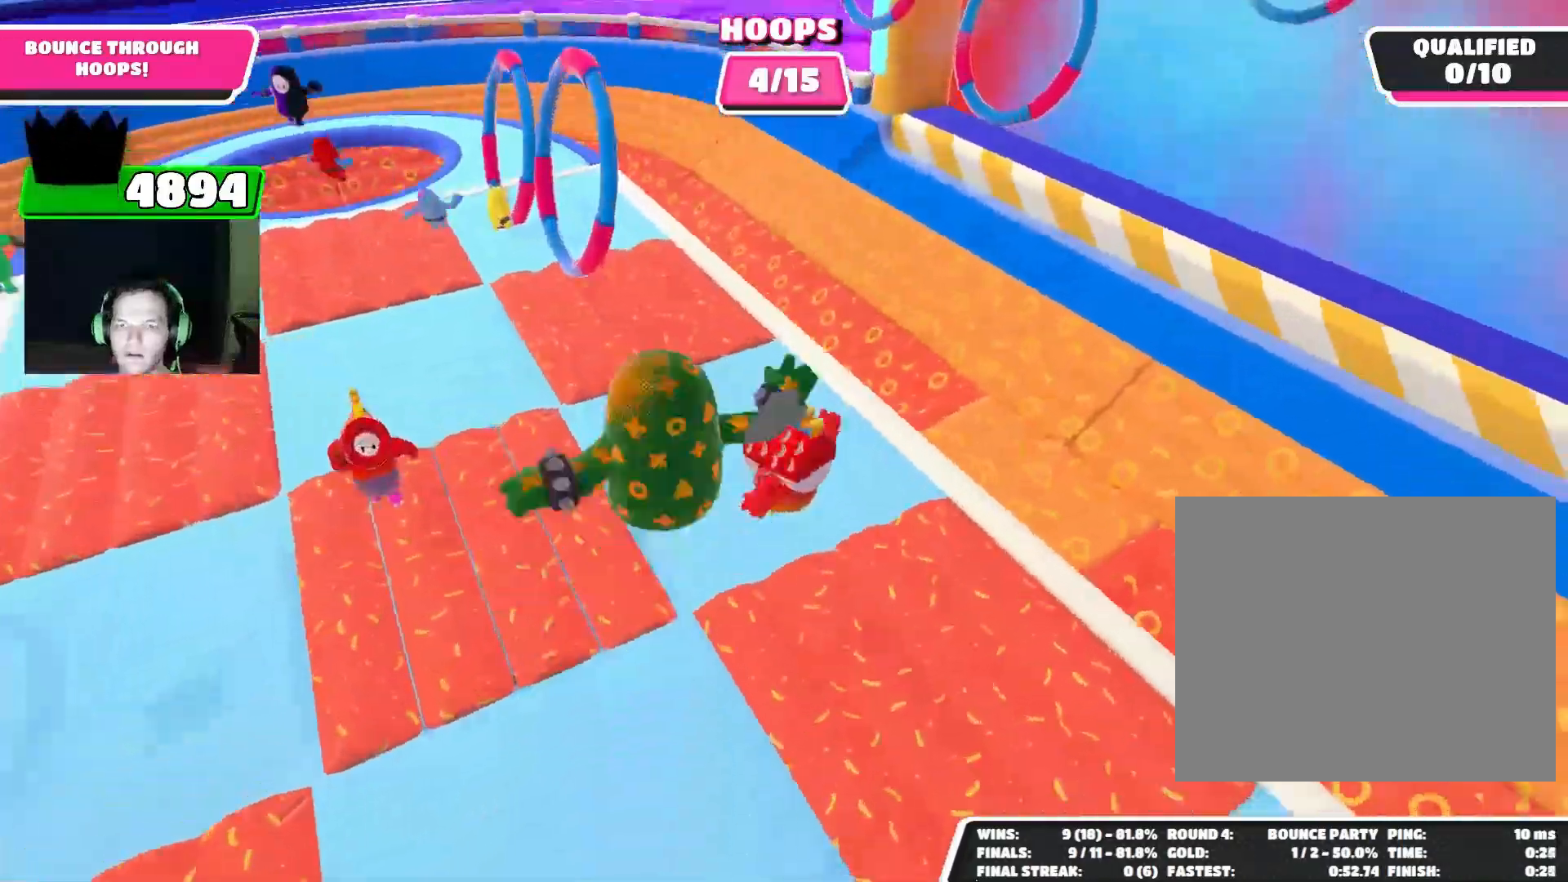
{"buttons": [], "left_stick": "up", "events": [[433, "left_stick", "up"]]}
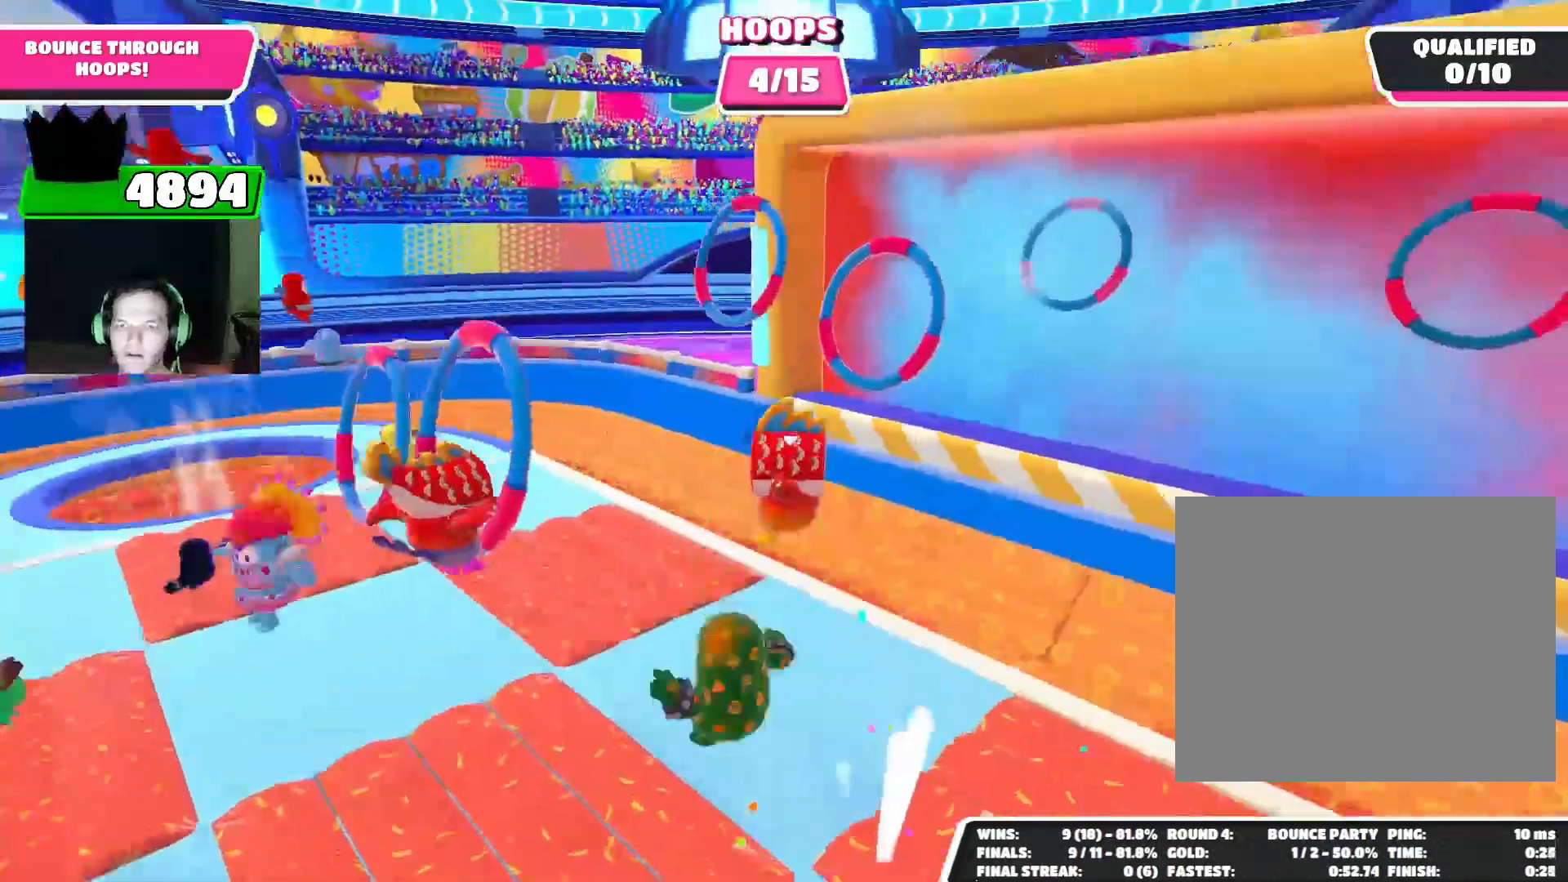
{"buttons": [], "left_stick": "down-left", "events": [[167, "left_stick", "up-right"], [267, "left_stick", "center"], [367, "left_stick", "down"], [467, "left_stick", "down-left"]]}
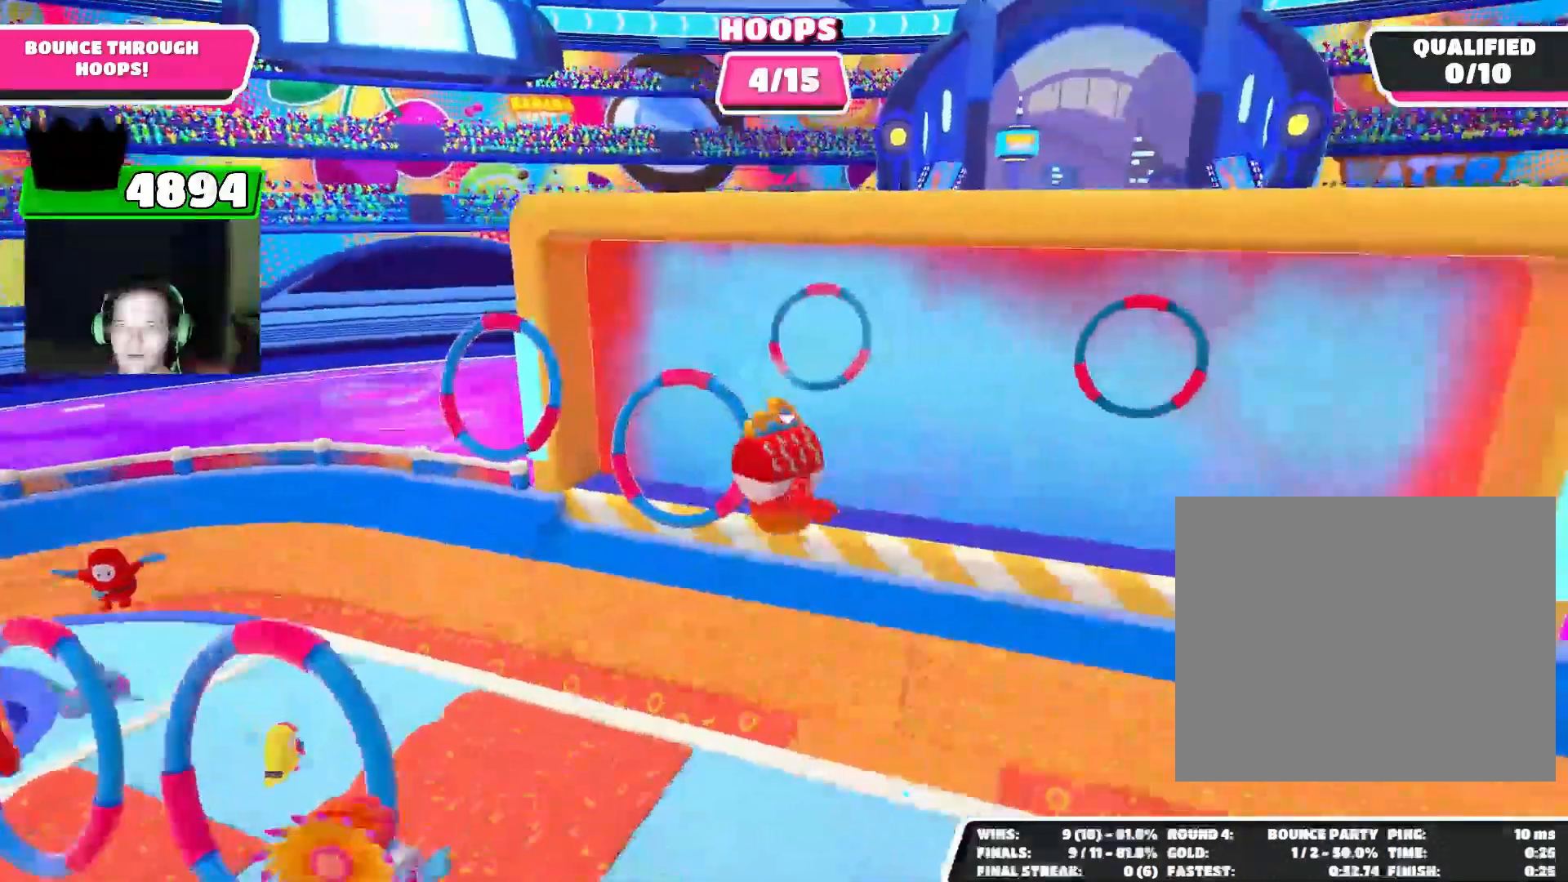
{"buttons": [], "left_stick": "up-left", "events": [[67, "left_stick", "left"], [333, "left_stick", "up-left"]]}
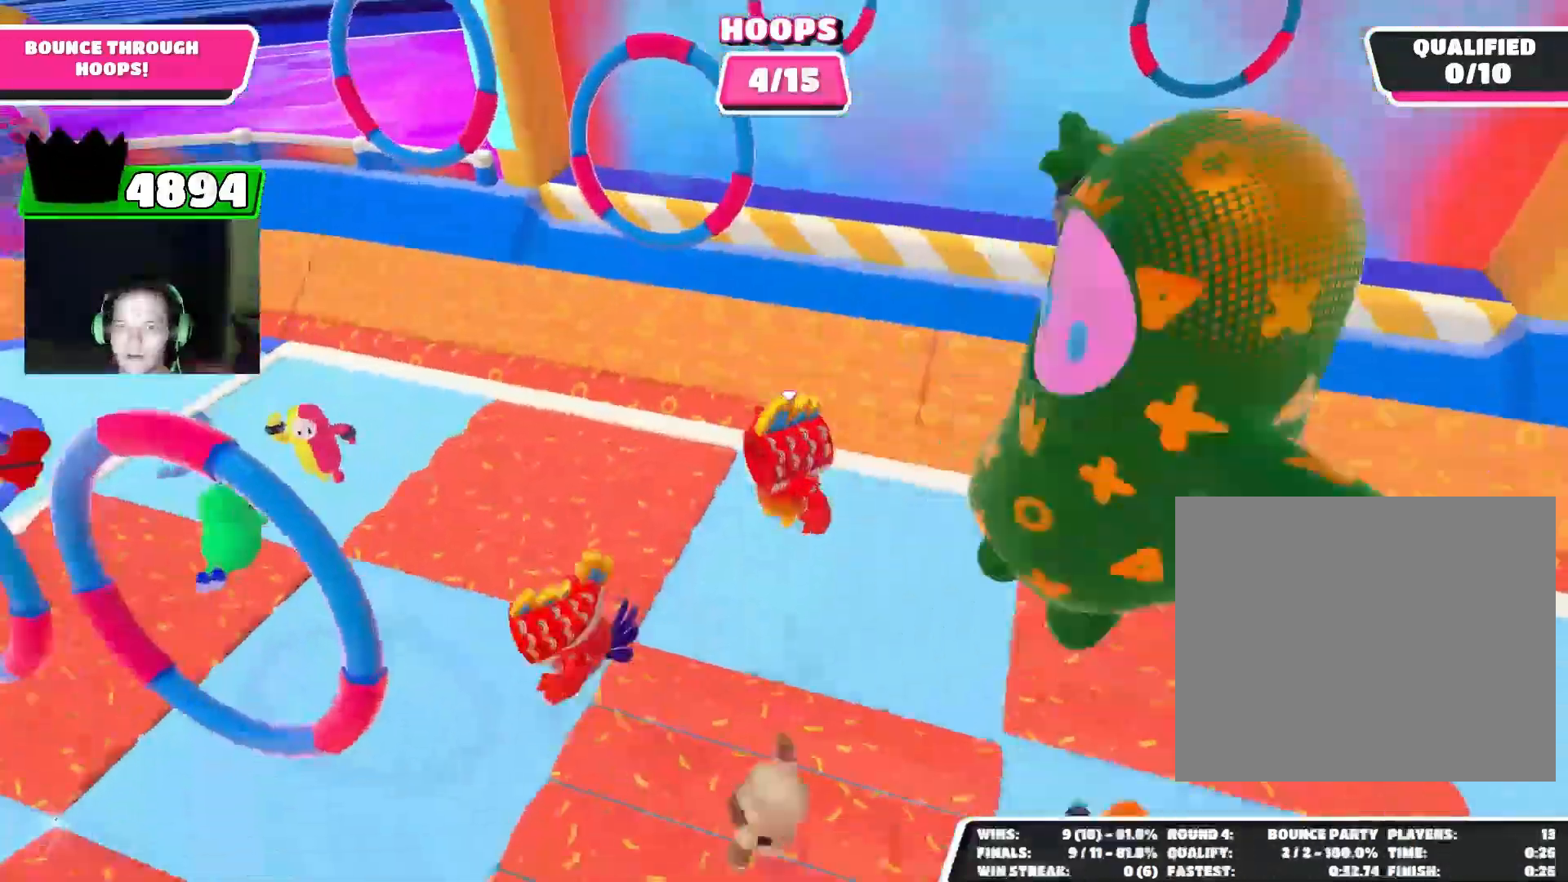
{"buttons": [], "left_stick": "up", "events": [[267, "left_stick", "up"]]}
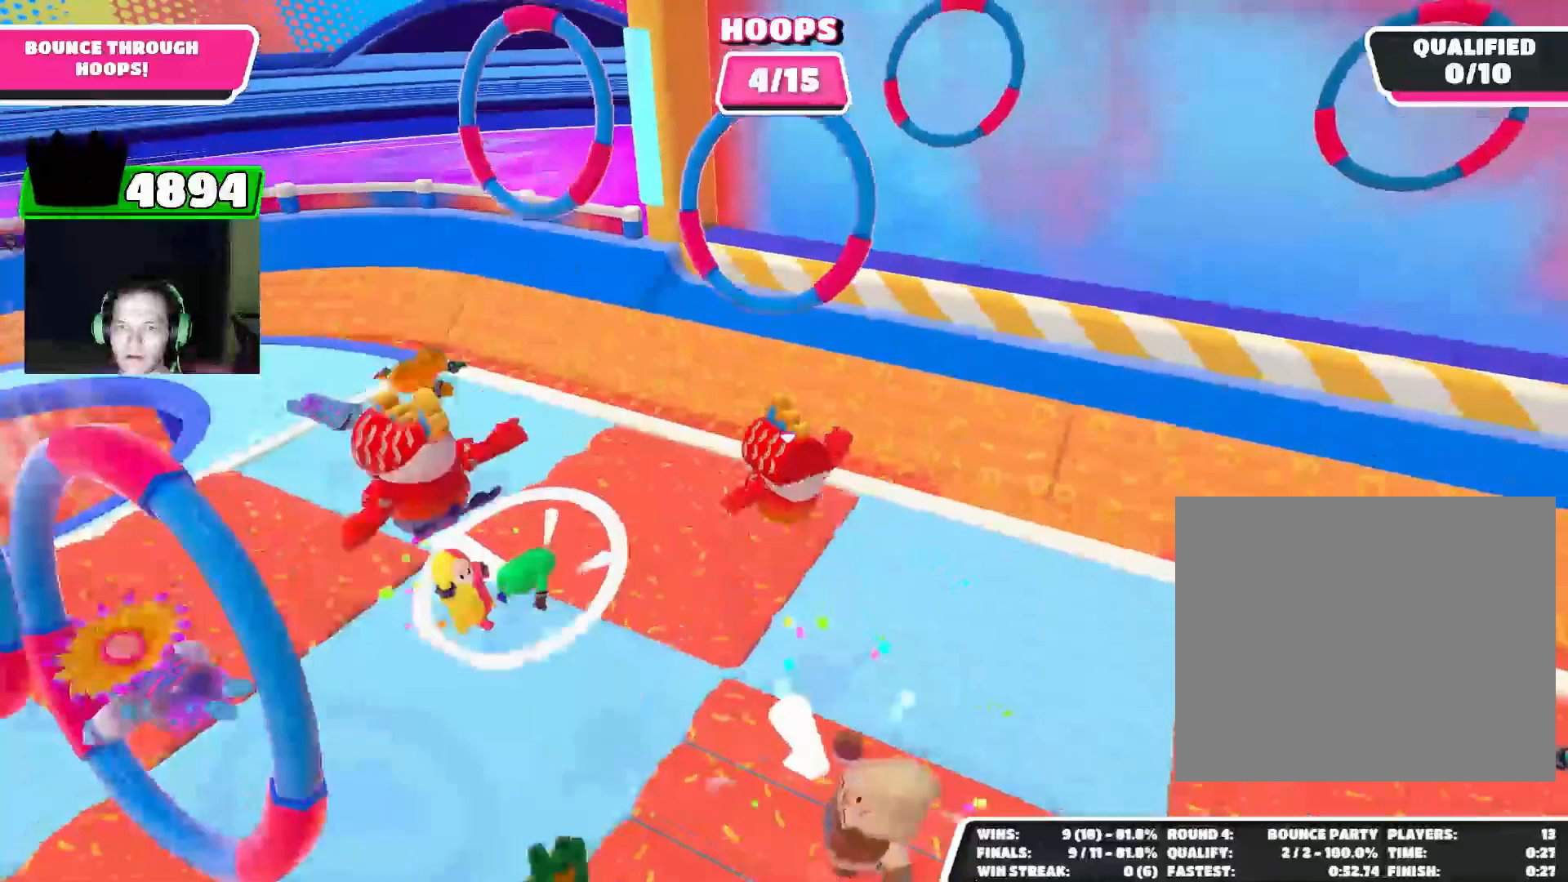
{"buttons": [], "left_stick": "center", "events": [[233, "left_stick", "up-right"], [367, "left_stick", "up"], [467, "left_stick", "center"]]}
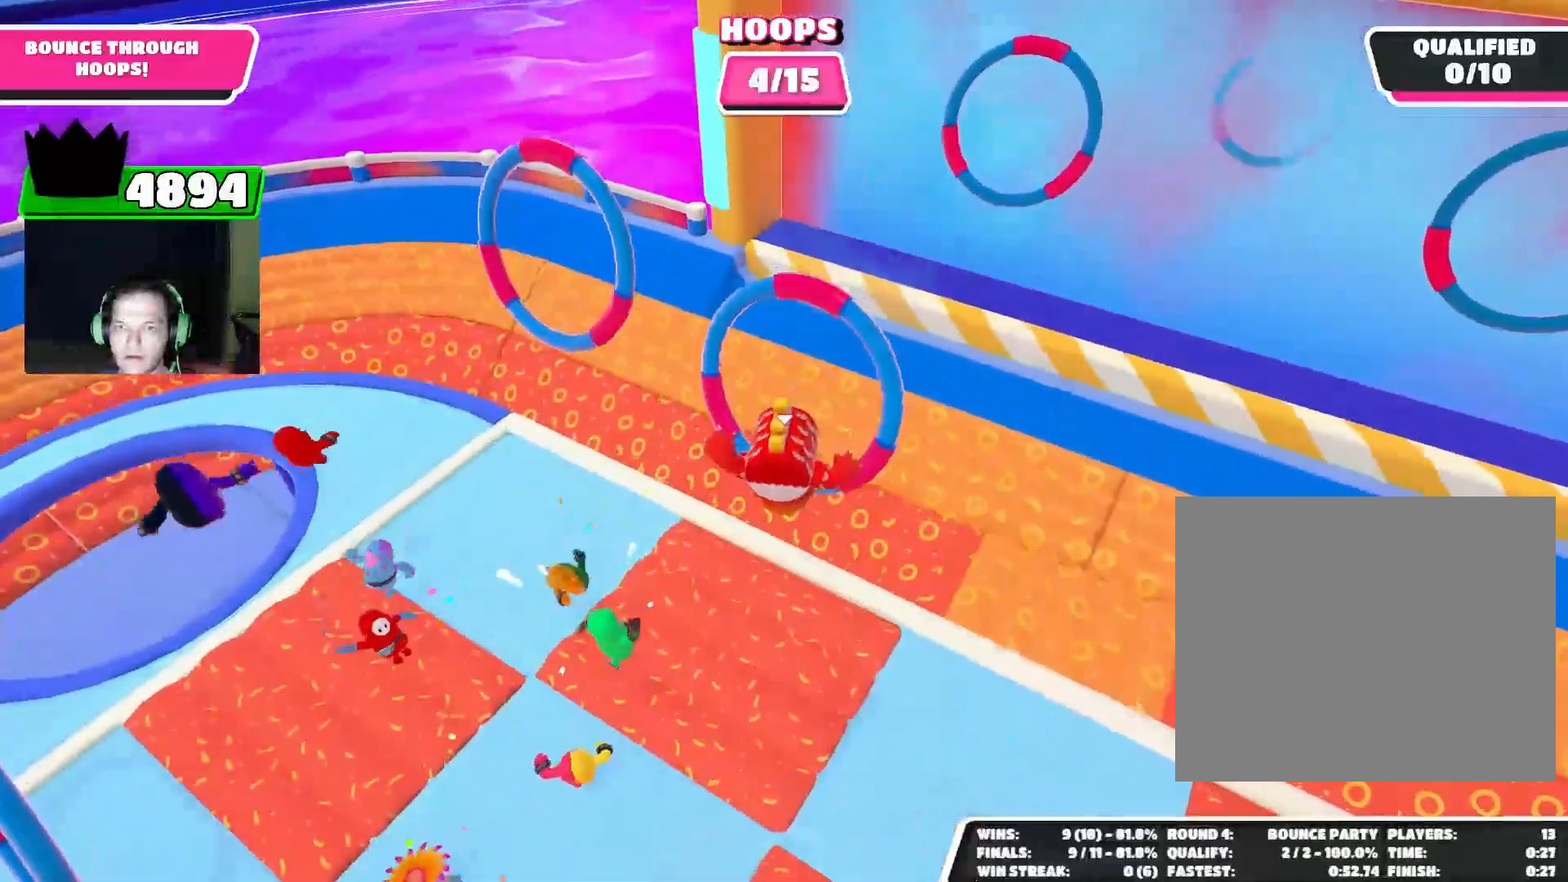
{"buttons": [], "left_stick": "left", "events": [[233, "left_stick", "up-left"], [367, "SQUARE", "down"], [400, "left_stick", "left"], [467, "SQUARE", "up"]]}
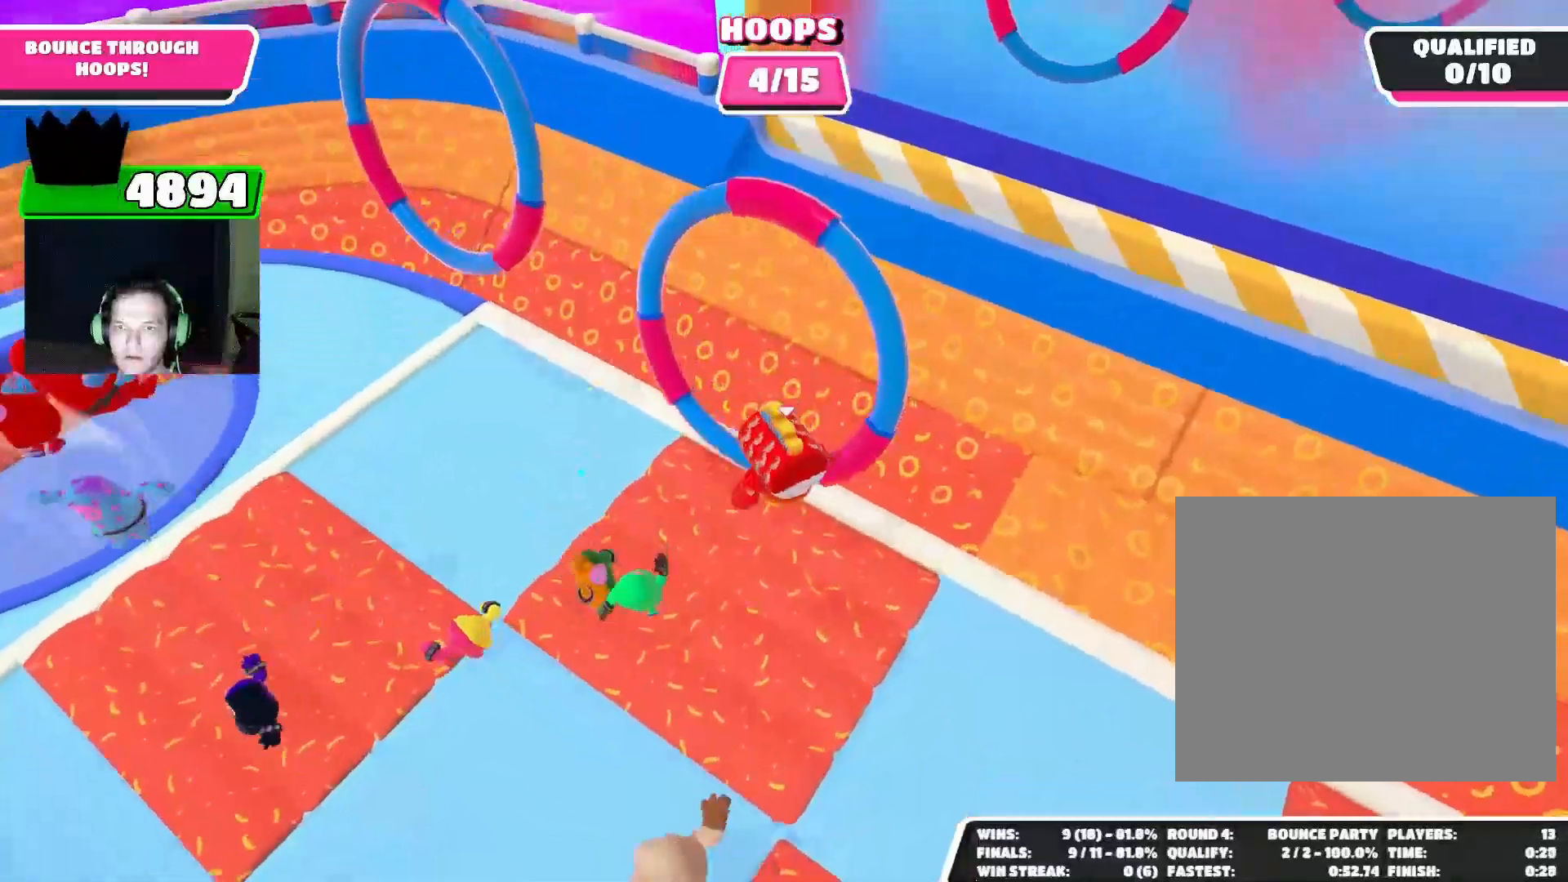
{"buttons": [], "left_stick": "down", "events": [[67, "left_stick", "down-left"], [167, "left_stick", "center"], [333, "left_stick", "down"]]}
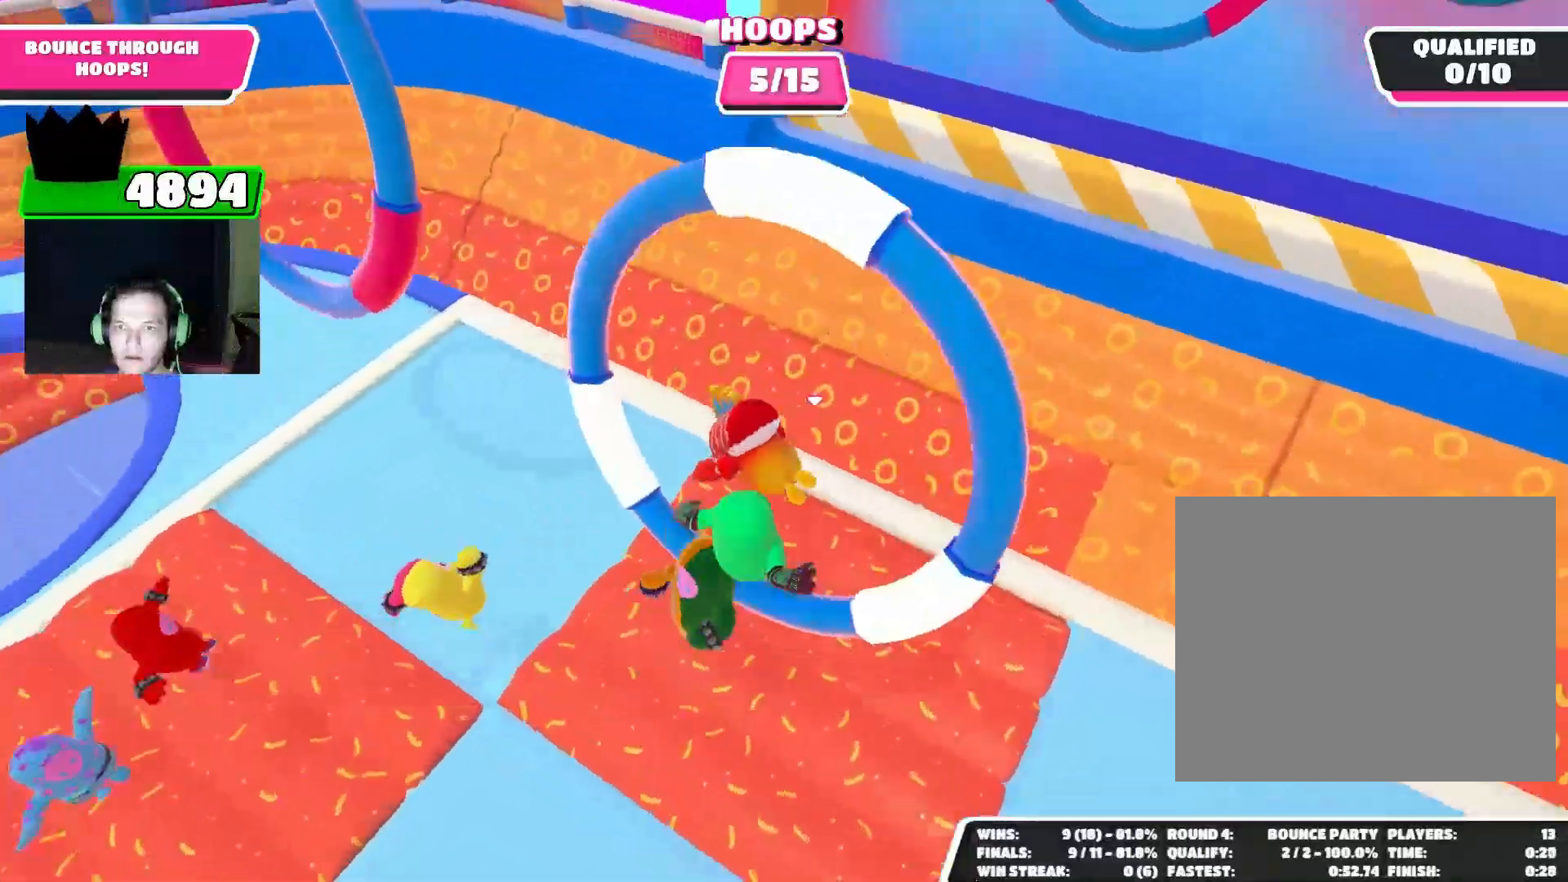
{"buttons": [], "left_stick": "right", "events": [[67, "left_stick", "down-right"], [500, "left_stick", "right"]]}